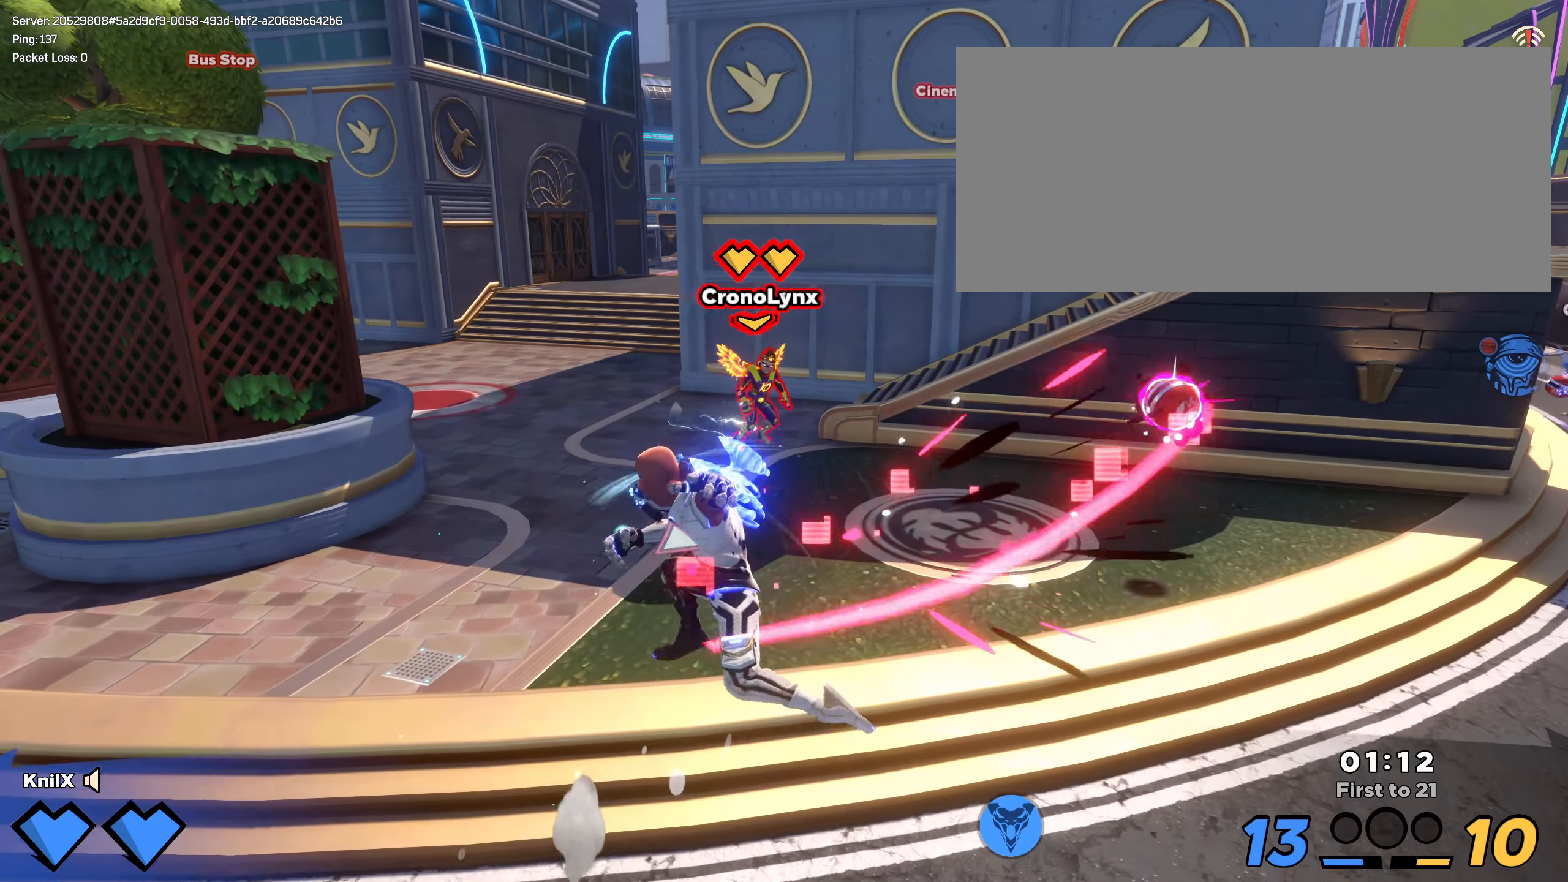
Gameplay with keyboard and mouse; each line is a JSON object with the keys and mouse buttons held at the frame after it. "events" lists presses ("down") and releases ("up") of "a", "alt", "ctrl", "d", "e", "f", "q", "r", "s", "shift", "space", "w", "mouse_left", "mouse_wheel", "mouse_right", "mouse_mb4" and "mouse_mb5" between this image and that frame as [ms after this image, input, new state], when the widget could be followed in between. "mouse_left", "mouse_wheel", "mouse_right", "mouse_mb4", "mouse_mb5" = the "left", "wheel", "right", "mb4", "mb5" buttons of the "mouse" list. No other keys are recorded. "wheel" means that the mouse wheel is clicked or scrolled. Mouse movement is not recorded.
{"keys": ["shift", "space", "w"], "mouse": [], "events": [[500, "space", "down"]]}
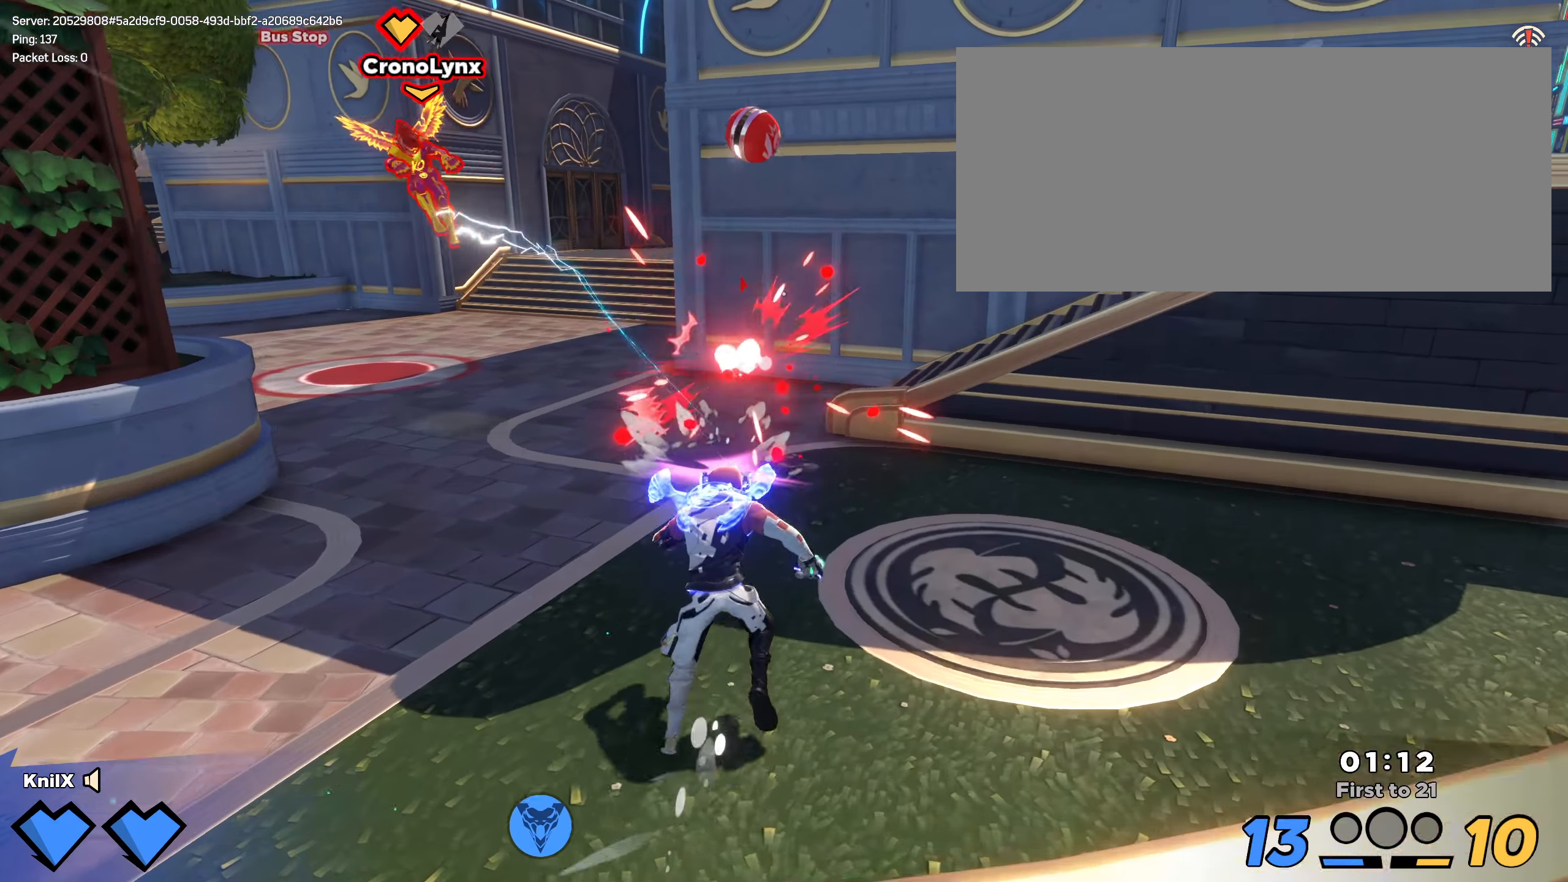
{"keys": ["a", "q", "shift", "w"], "mouse": [], "events": [[142, "a", "down"], [150, "space", "up"], [225, "a", "up"], [250, "d", "down"], [333, "q", "down"], [425, "d", "up"], [458, "a", "down"]]}
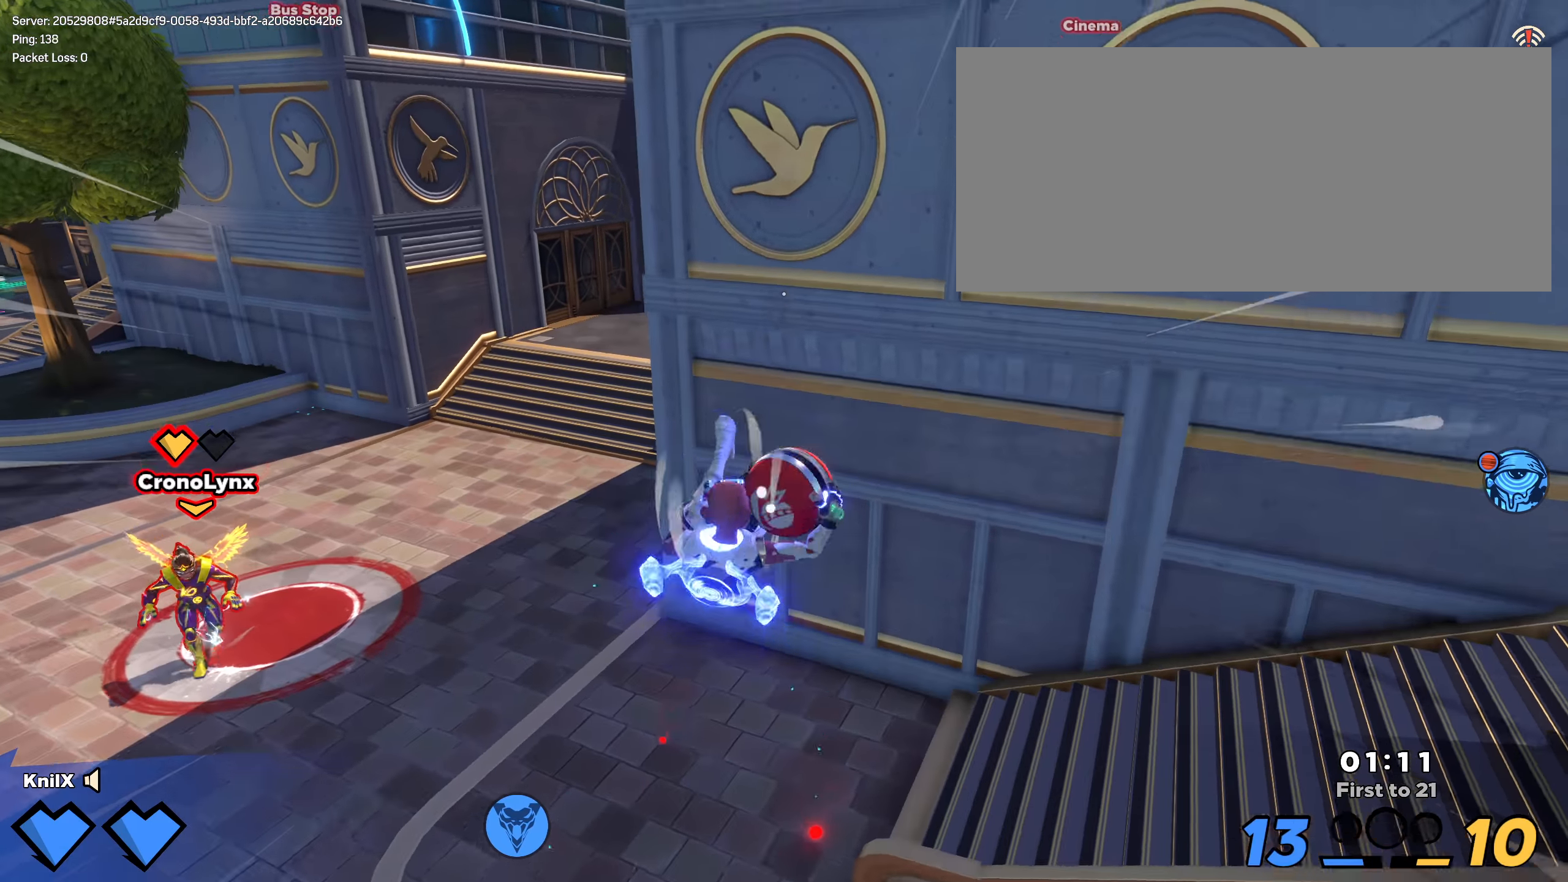
{"keys": ["w"], "mouse": ["left"], "events": [[33, "q", "up"], [58, "mouse_left", "down"], [150, "q", "down"], [292, "q", "up"], [308, "a", "up"], [350, "shift", "up"]]}
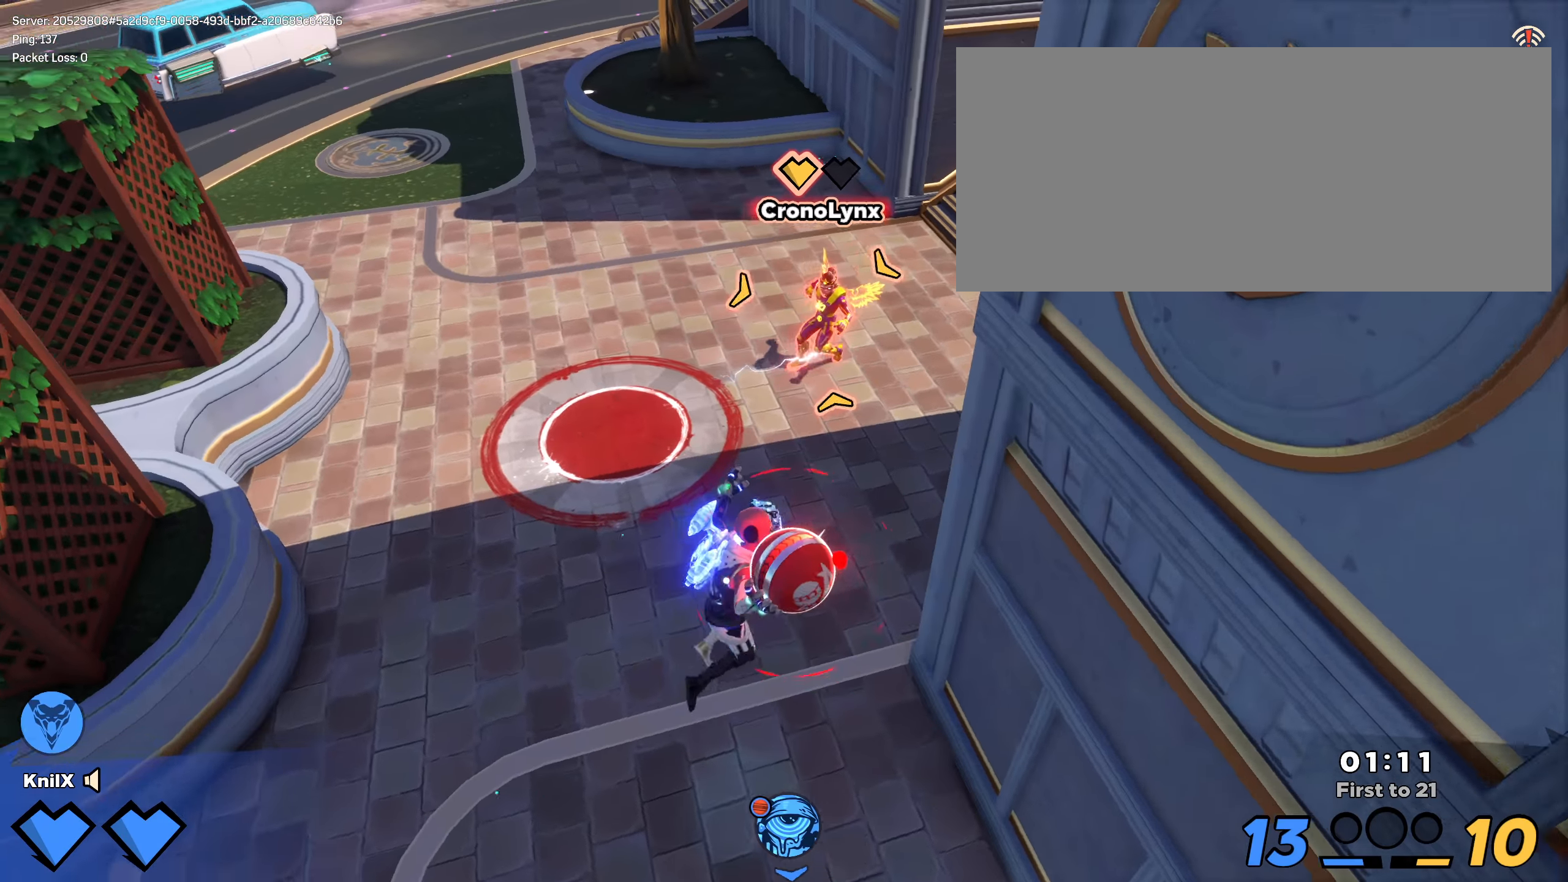
{"keys": ["w"], "mouse": ["left"], "events": [[83, "f", "down"], [225, "f", "up"]]}
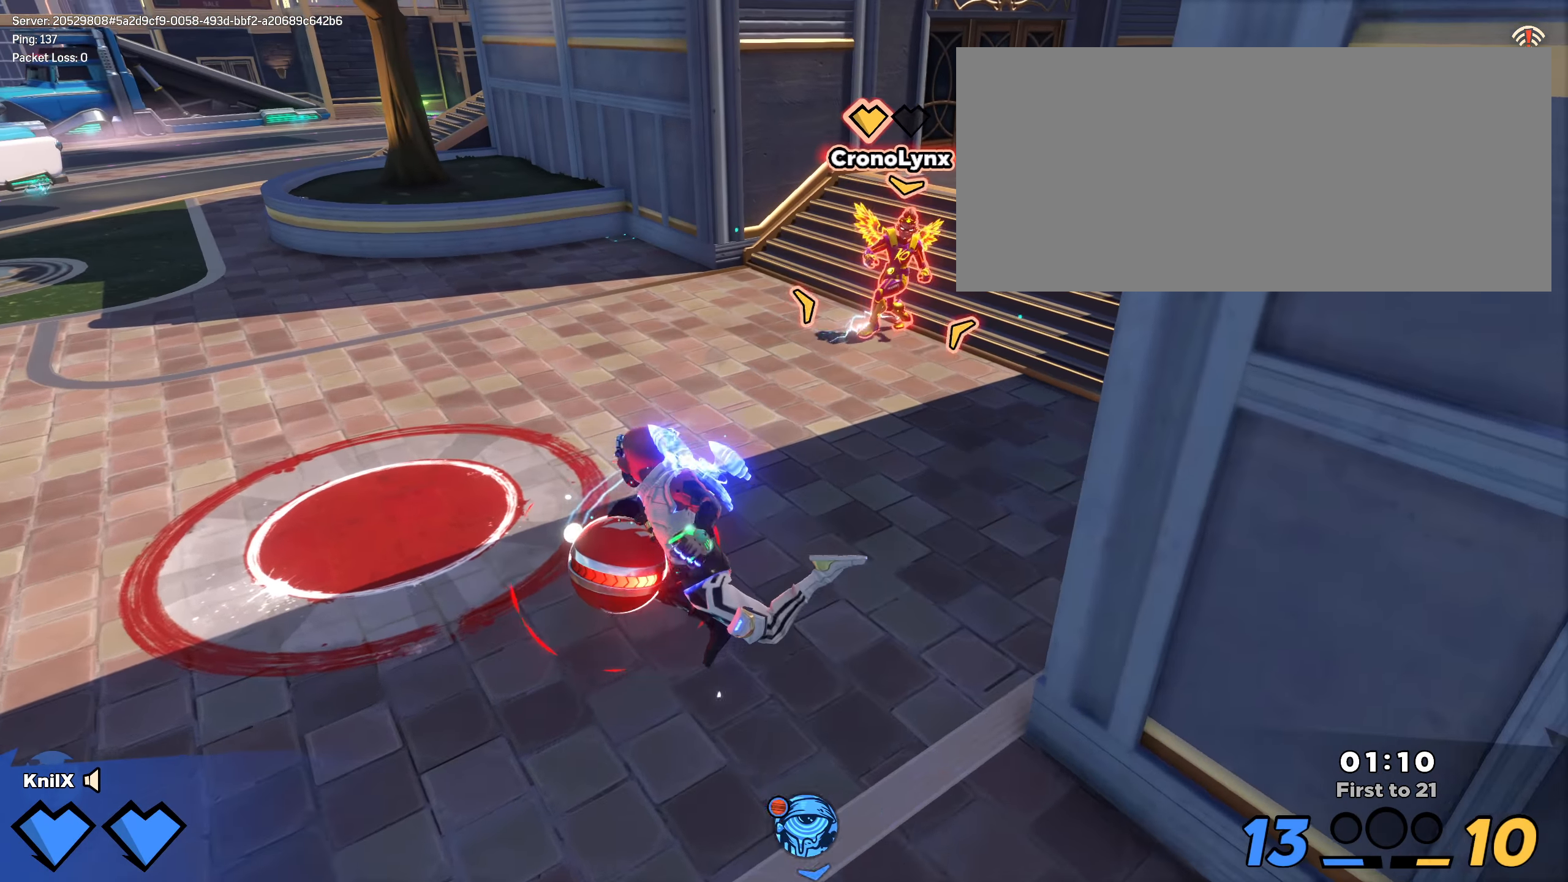
{"keys": ["w"], "mouse": [], "events": [[283, "mouse_left", "up"]]}
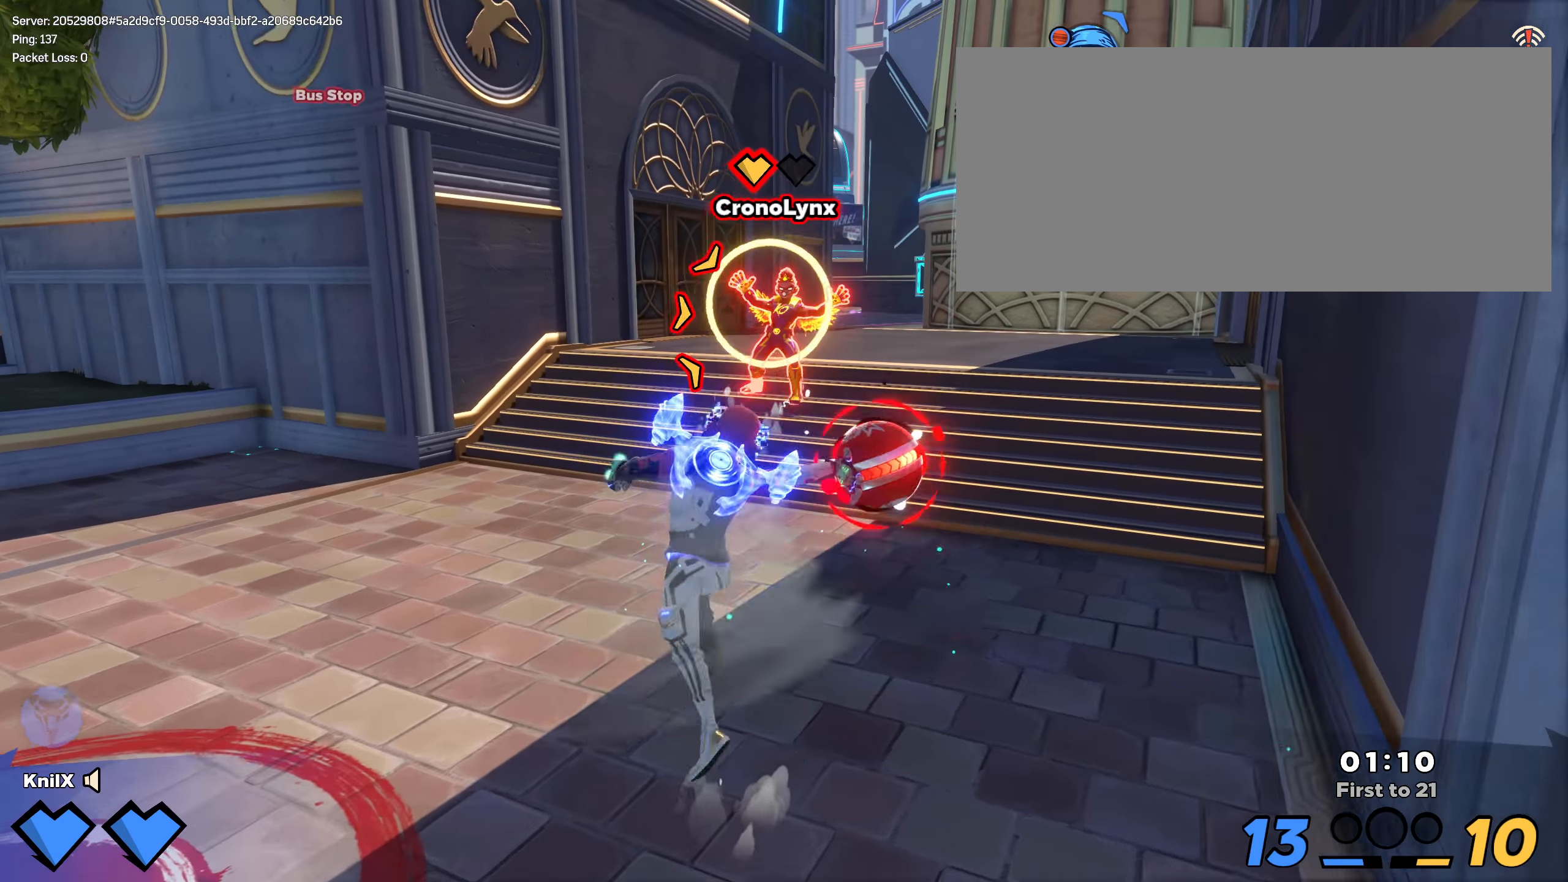
{"keys": ["d", "shift", "w"], "mouse": [], "events": [[150, "shift", "down"], [492, "d", "down"]]}
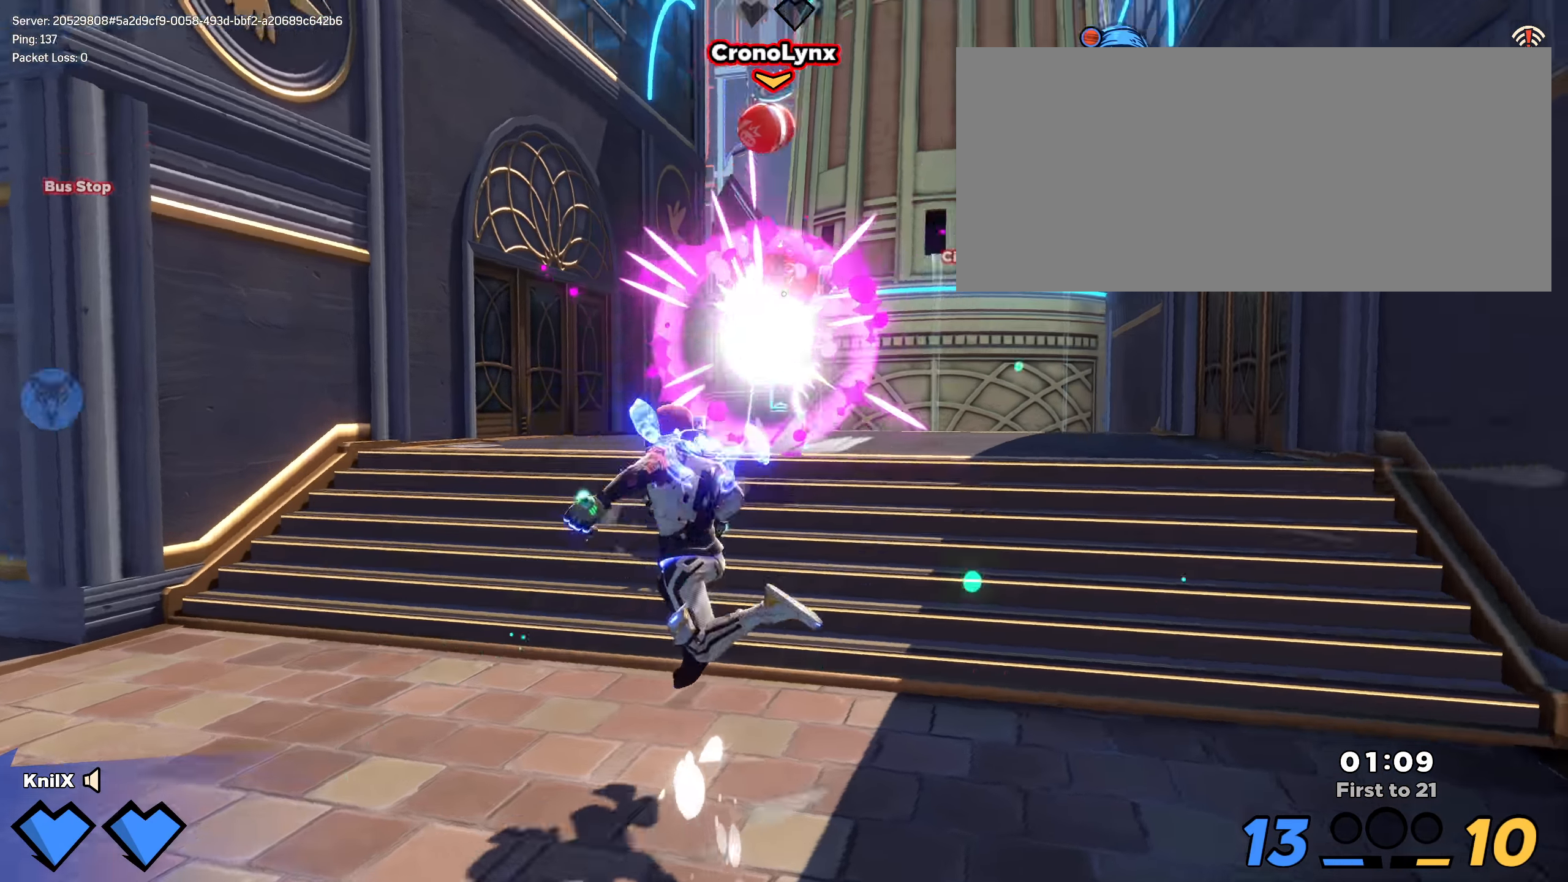
{"keys": ["shift", "w"], "mouse": [], "events": [[58, "d", "up"], [117, "a", "down"], [267, "a", "up"], [267, "w", "up"], [342, "d", "down"], [342, "w", "down"], [383, "d", "up"]]}
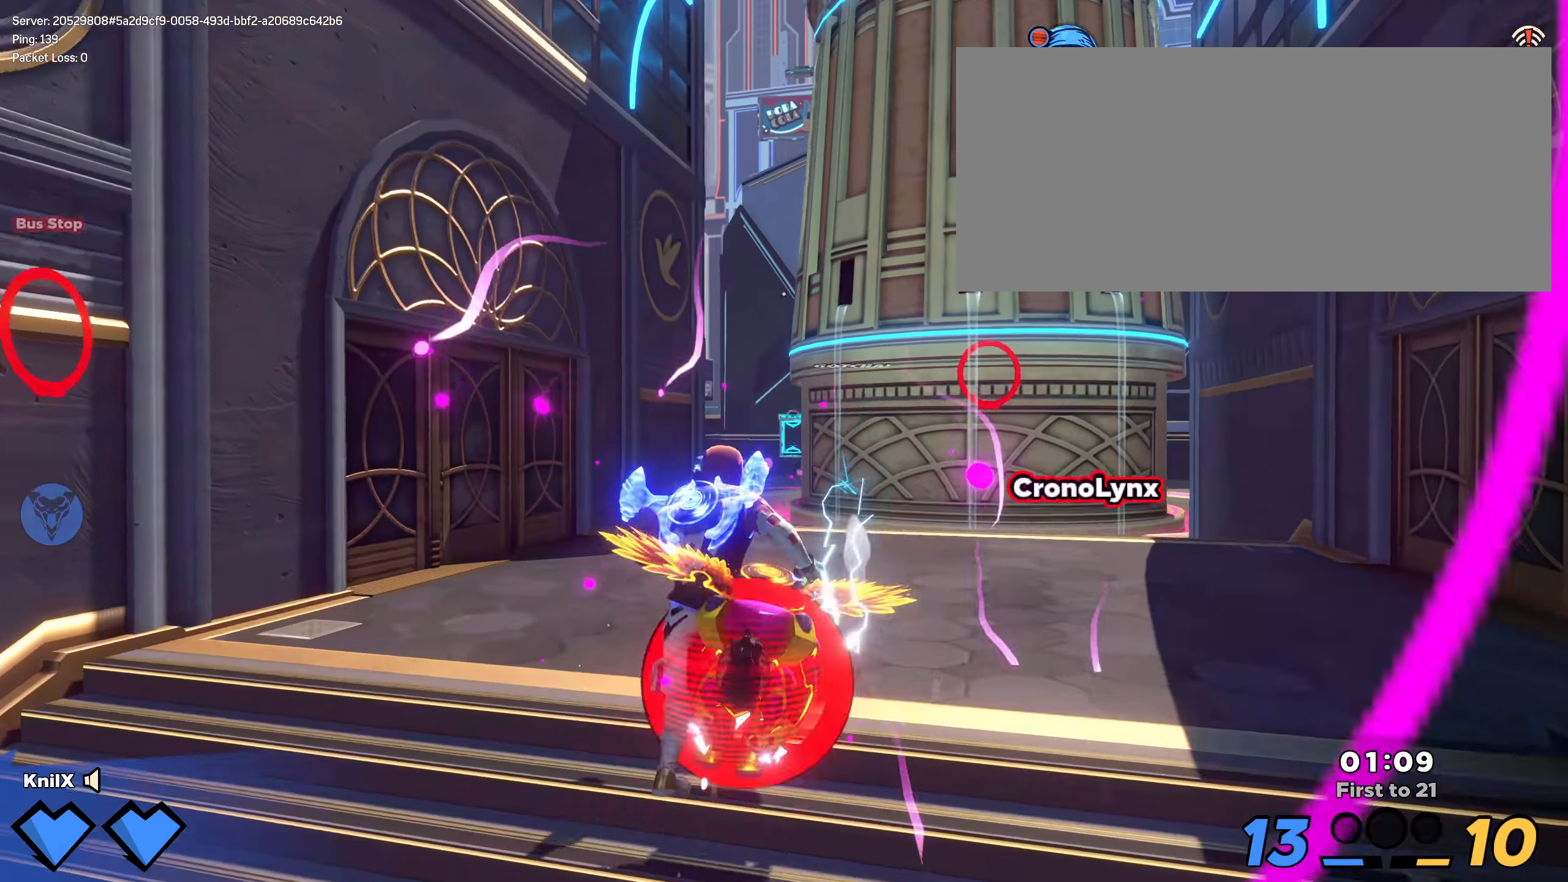
{"keys": ["shift", "w"], "mouse": [], "events": [[50, "d", "down"], [100, "d", "up"]]}
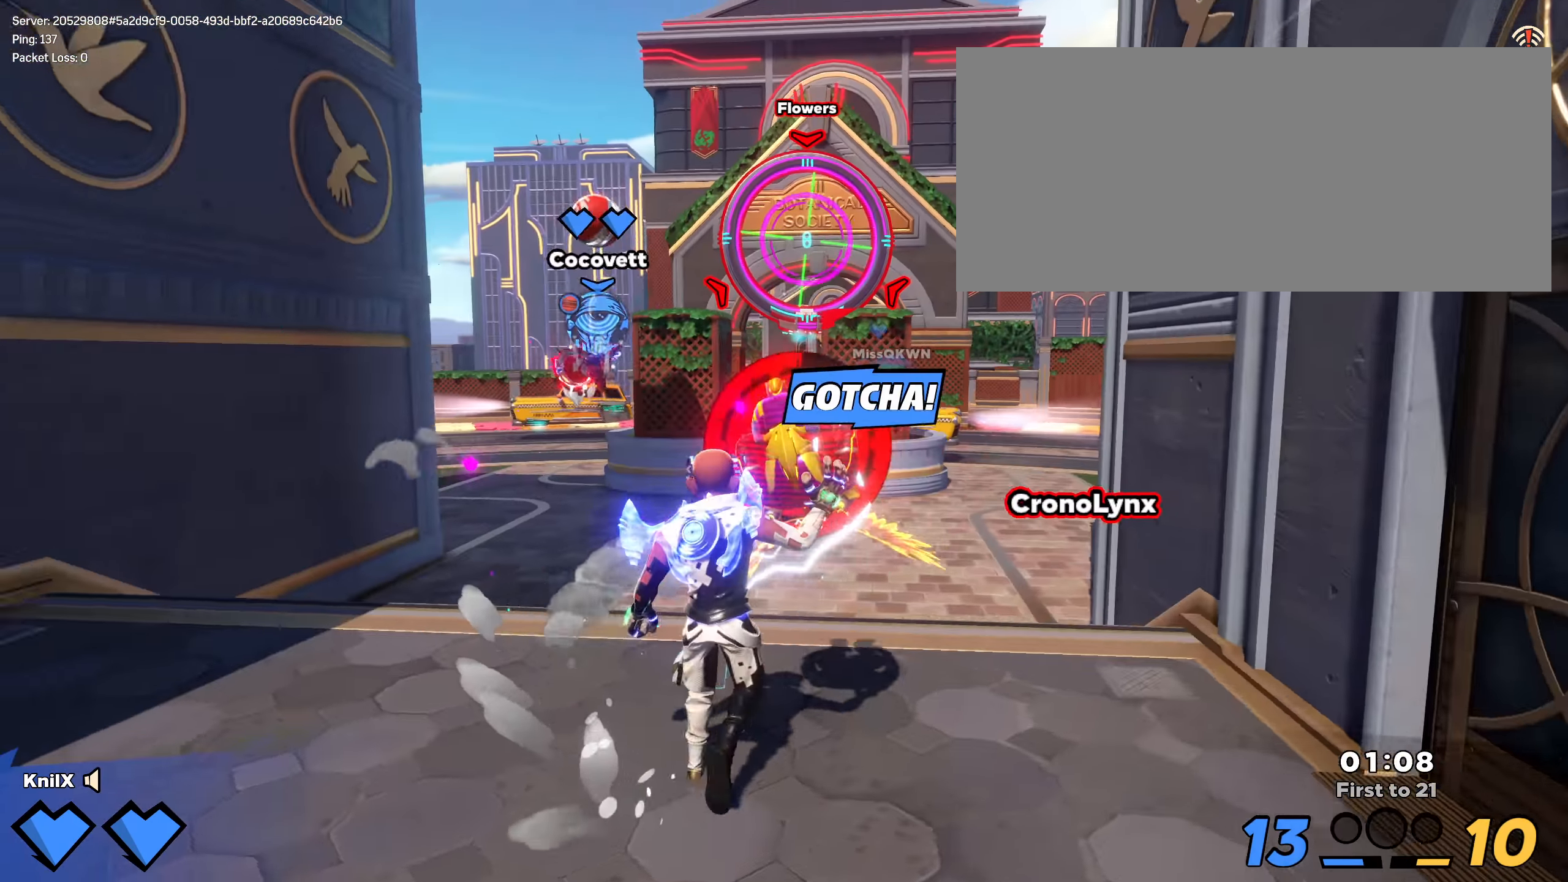
{"keys": ["e", "shift", "w"], "mouse": ["left"], "events": [[225, "space", "down"], [409, "mouse_left", "down"], [425, "e", "down"], [425, "space", "up"]]}
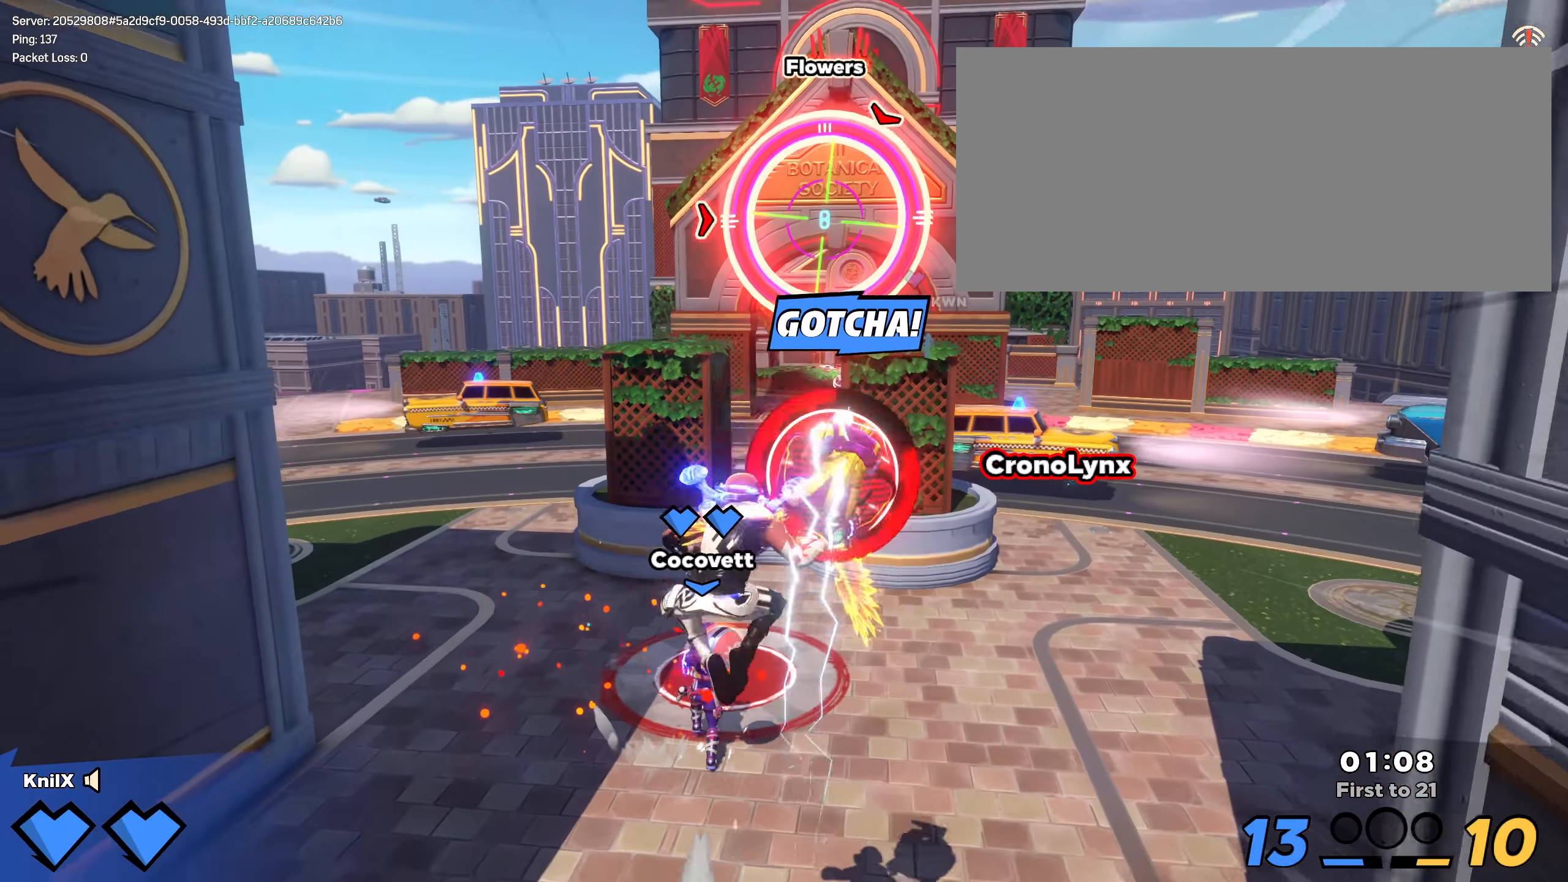
{"keys": ["d", "q", "shift", "w"], "mouse": [], "events": [[9, "d", "down"], [17, "shift", "up"], [25, "mouse_left", "up"], [50, "e", "up"], [184, "shift", "down"], [250, "q", "down"], [367, "q", "up"], [442, "q", "down"]]}
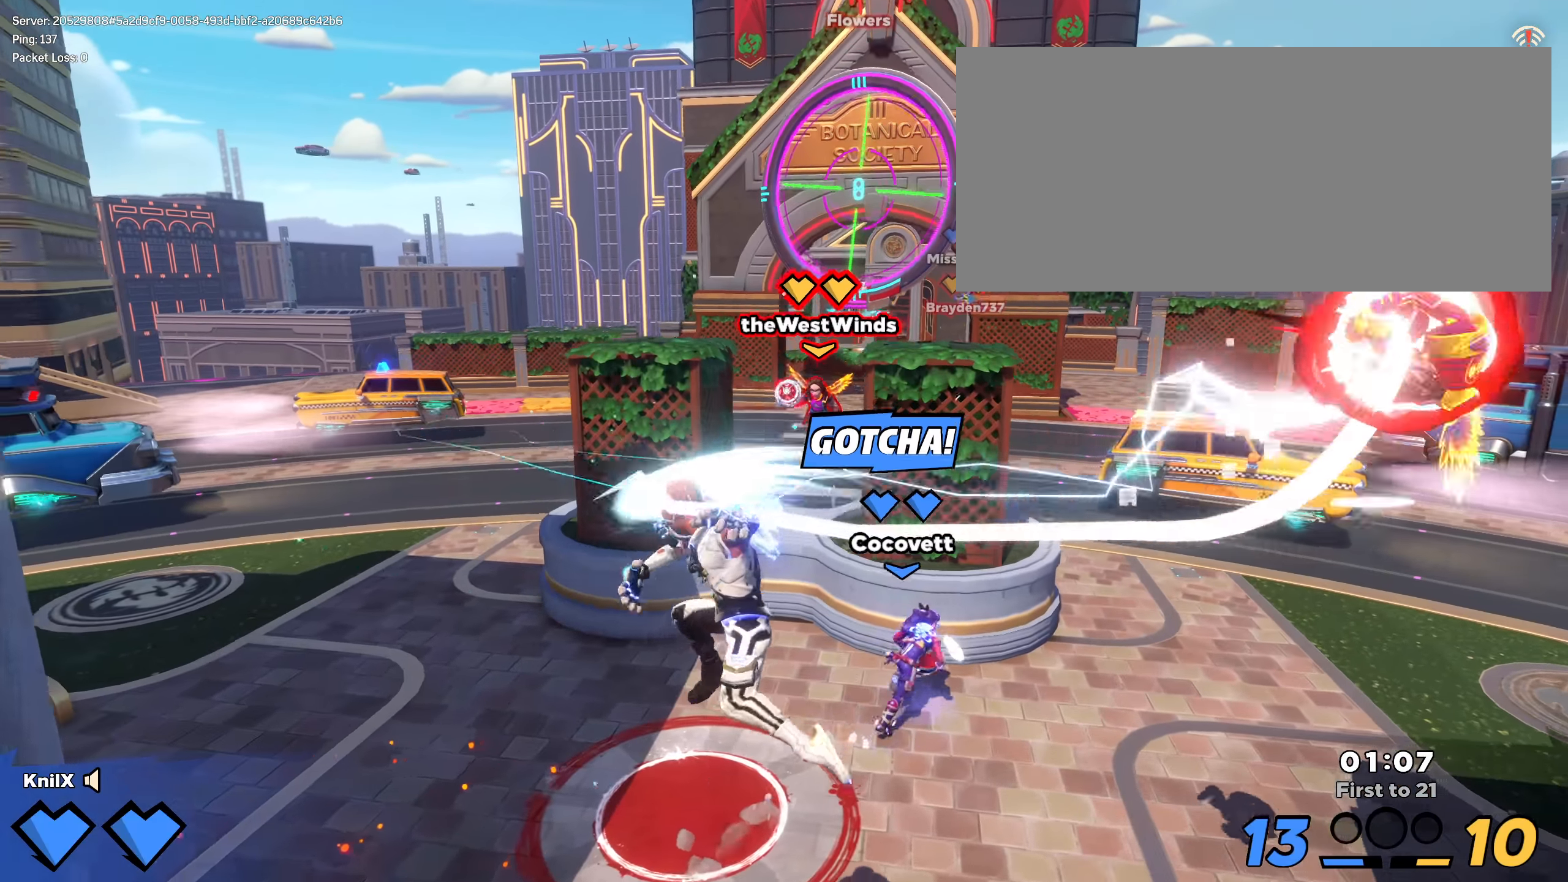
{"keys": ["a", "shift", "w"], "mouse": [], "events": [[34, "q", "up"], [92, "q", "down"], [159, "w", "up"], [192, "s", "down"], [200, "q", "up"], [234, "d", "up"], [267, "shift", "up"], [359, "a", "down"], [392, "shift", "down"], [400, "s", "up"], [417, "w", "down"]]}
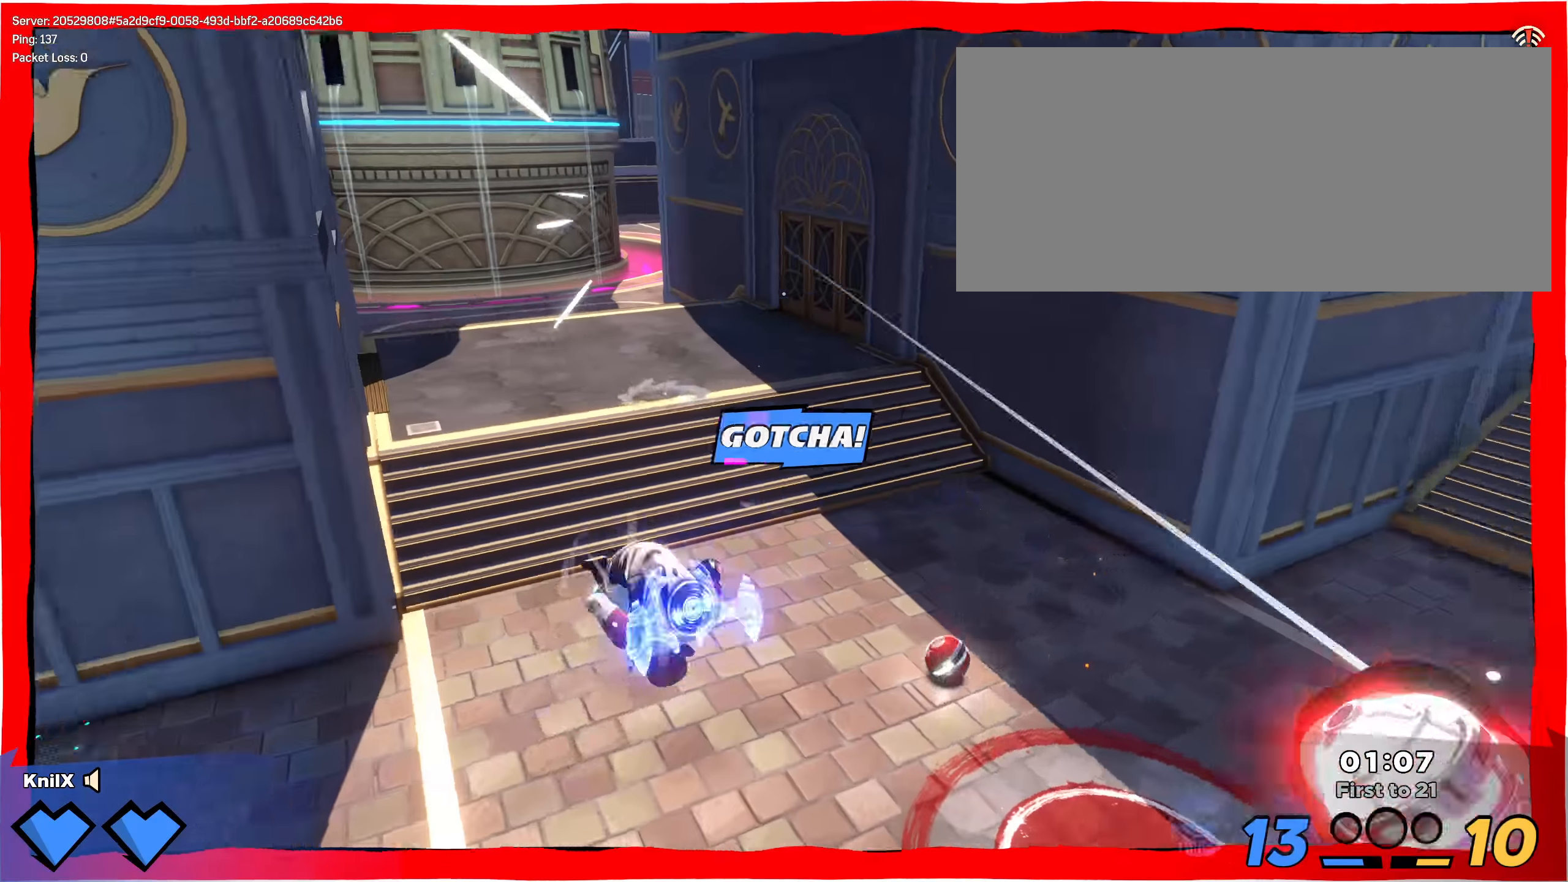
{"keys": ["a", "shift", "w"], "mouse": [], "events": [[125, "mouse_right", "down"], [409, "mouse_right", "up"]]}
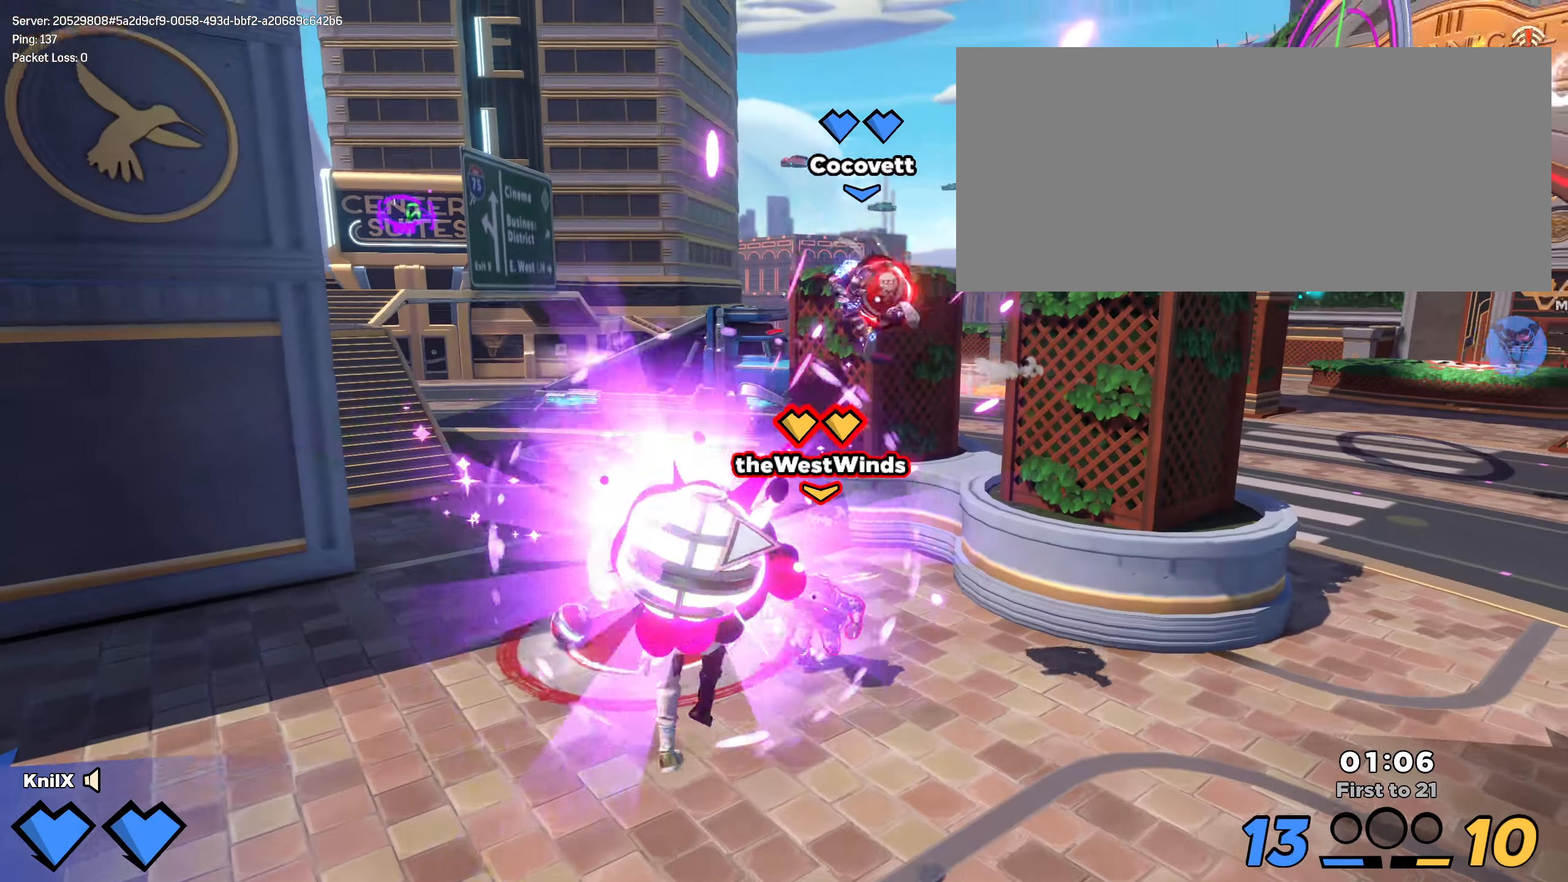
{"keys": ["a", "shift", "w"], "mouse": ["left"], "events": [[50, "mouse_left", "down"], [117, "mouse_left", "up"], [192, "r", "down"], [309, "r", "up"], [384, "mouse_left", "down"]]}
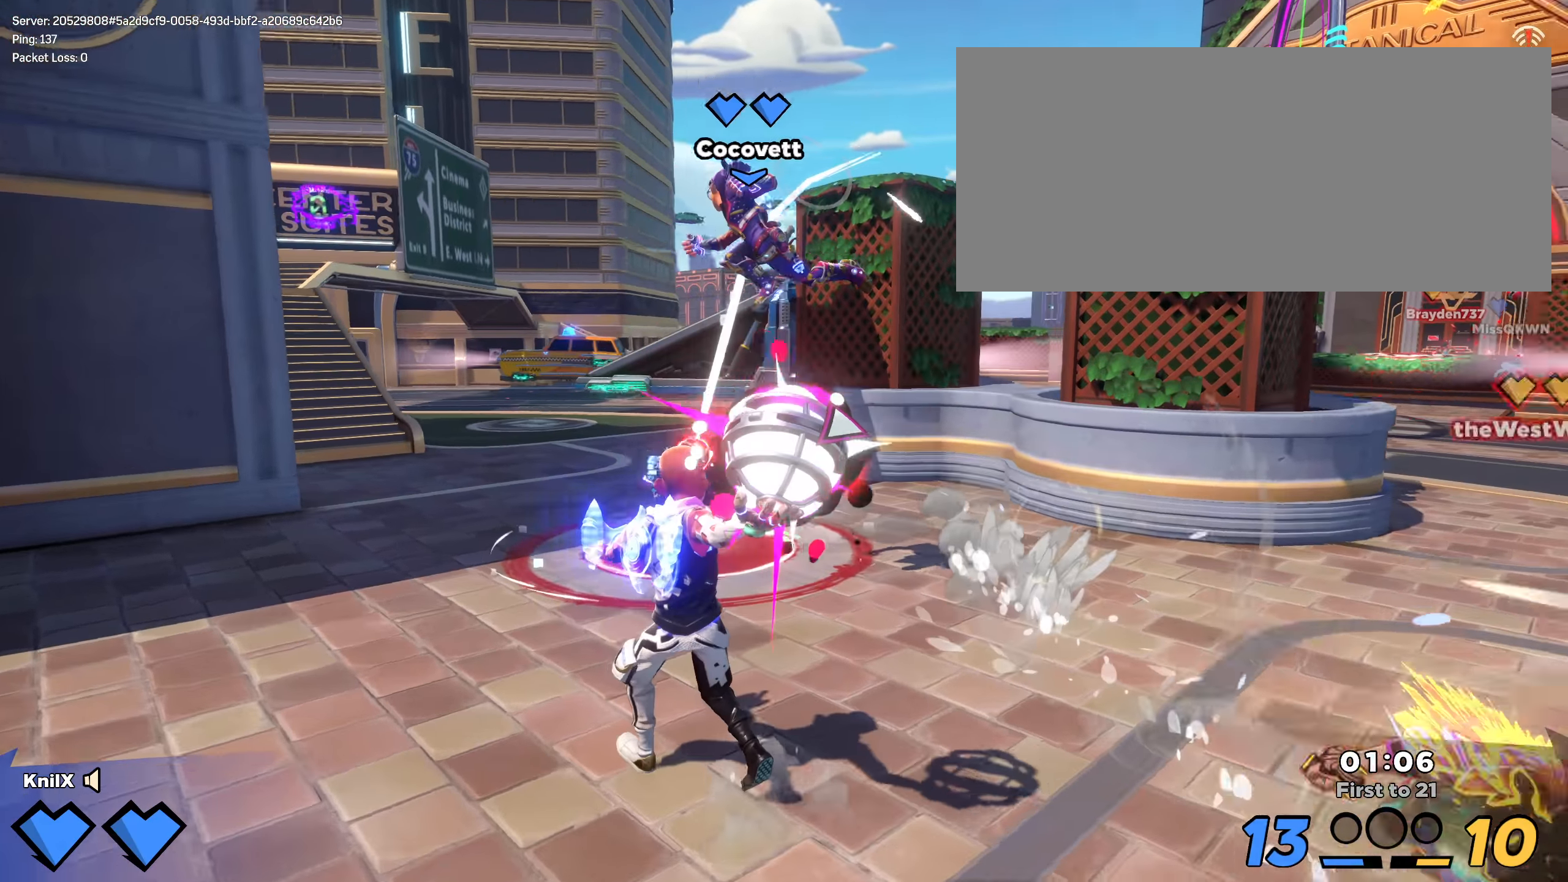
{"keys": ["w"], "mouse": ["left"], "events": [[9, "e", "down"], [100, "a", "up"], [109, "e", "up"], [142, "d", "down"], [175, "space", "down"], [292, "space", "up"], [384, "d", "up"], [450, "shift", "up"]]}
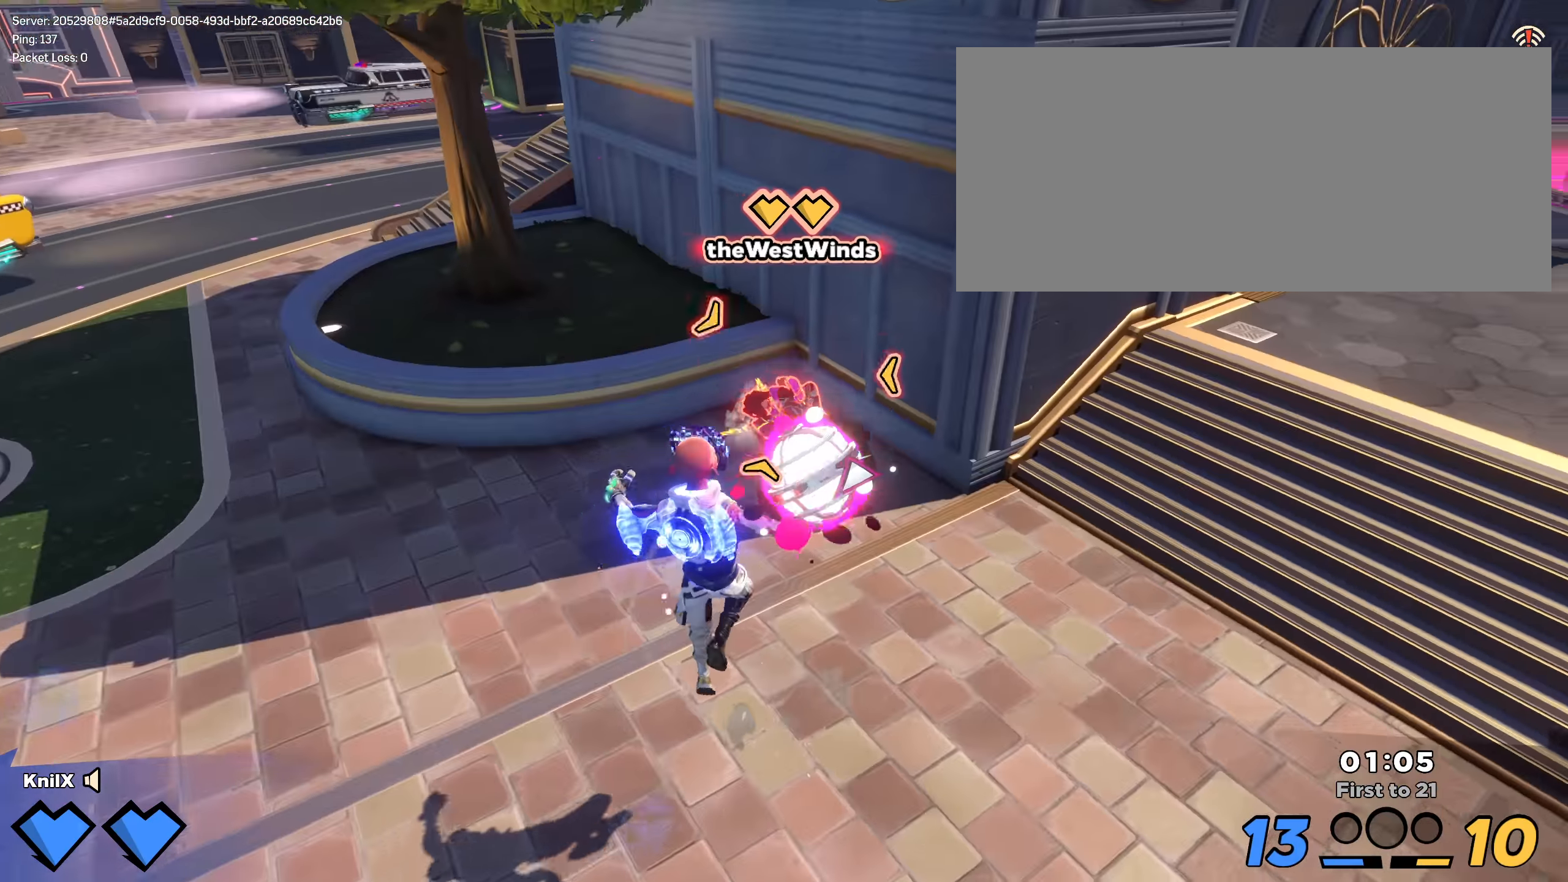
{"keys": ["a"], "mouse": ["left"], "events": [[100, "a", "down"], [250, "w", "up"]]}
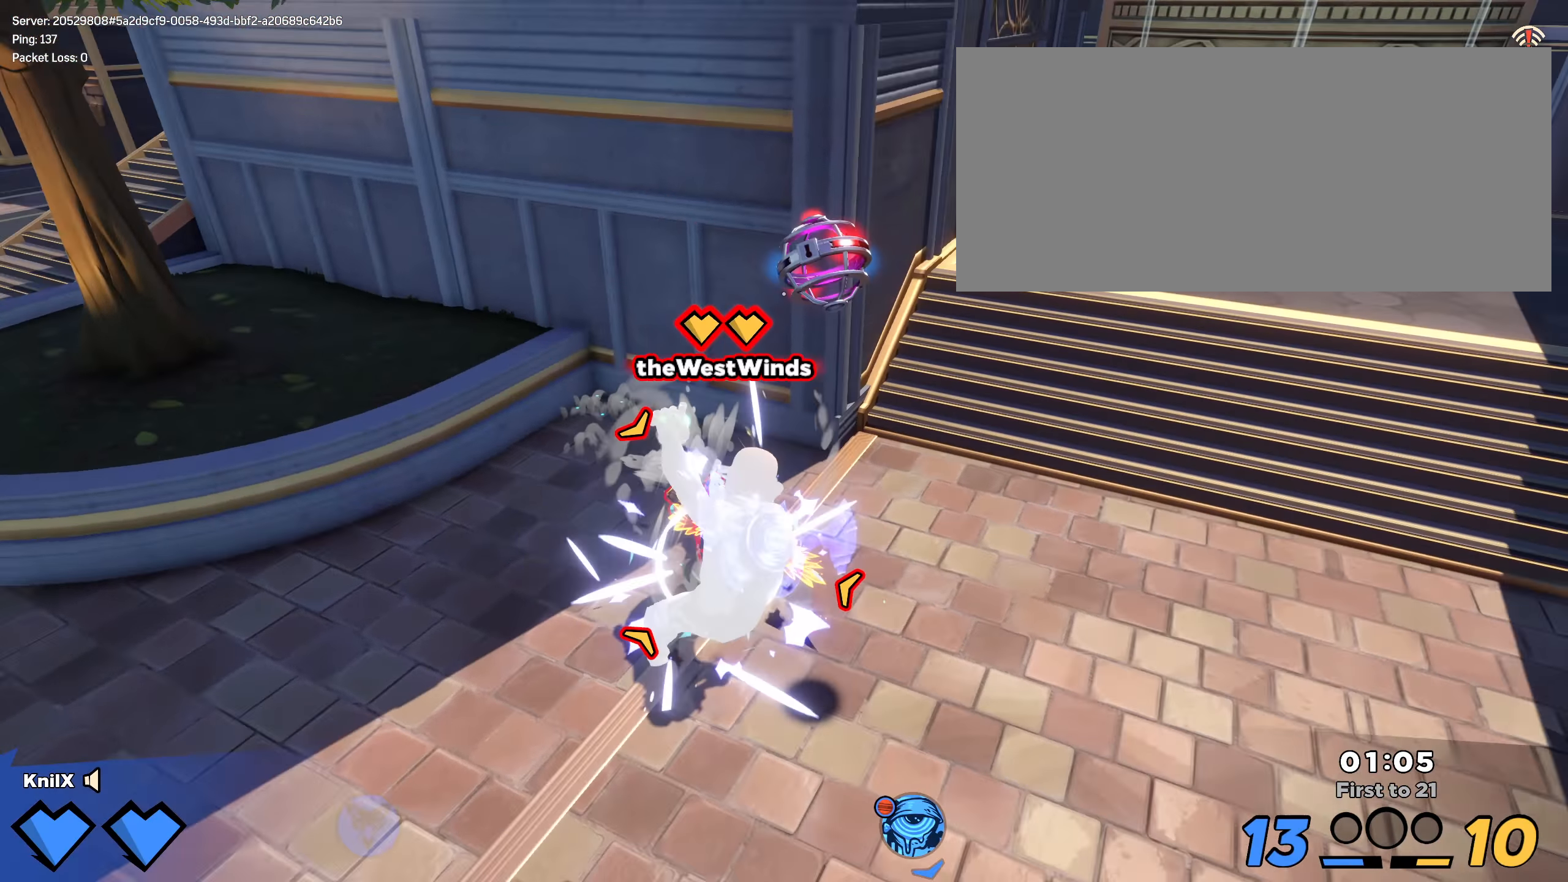
{"keys": ["a", "q", "shift", "space", "w"], "mouse": [], "events": [[200, "w", "down"], [217, "shift", "down"], [259, "mouse_left", "up"], [442, "space", "down"], [484, "q", "down"]]}
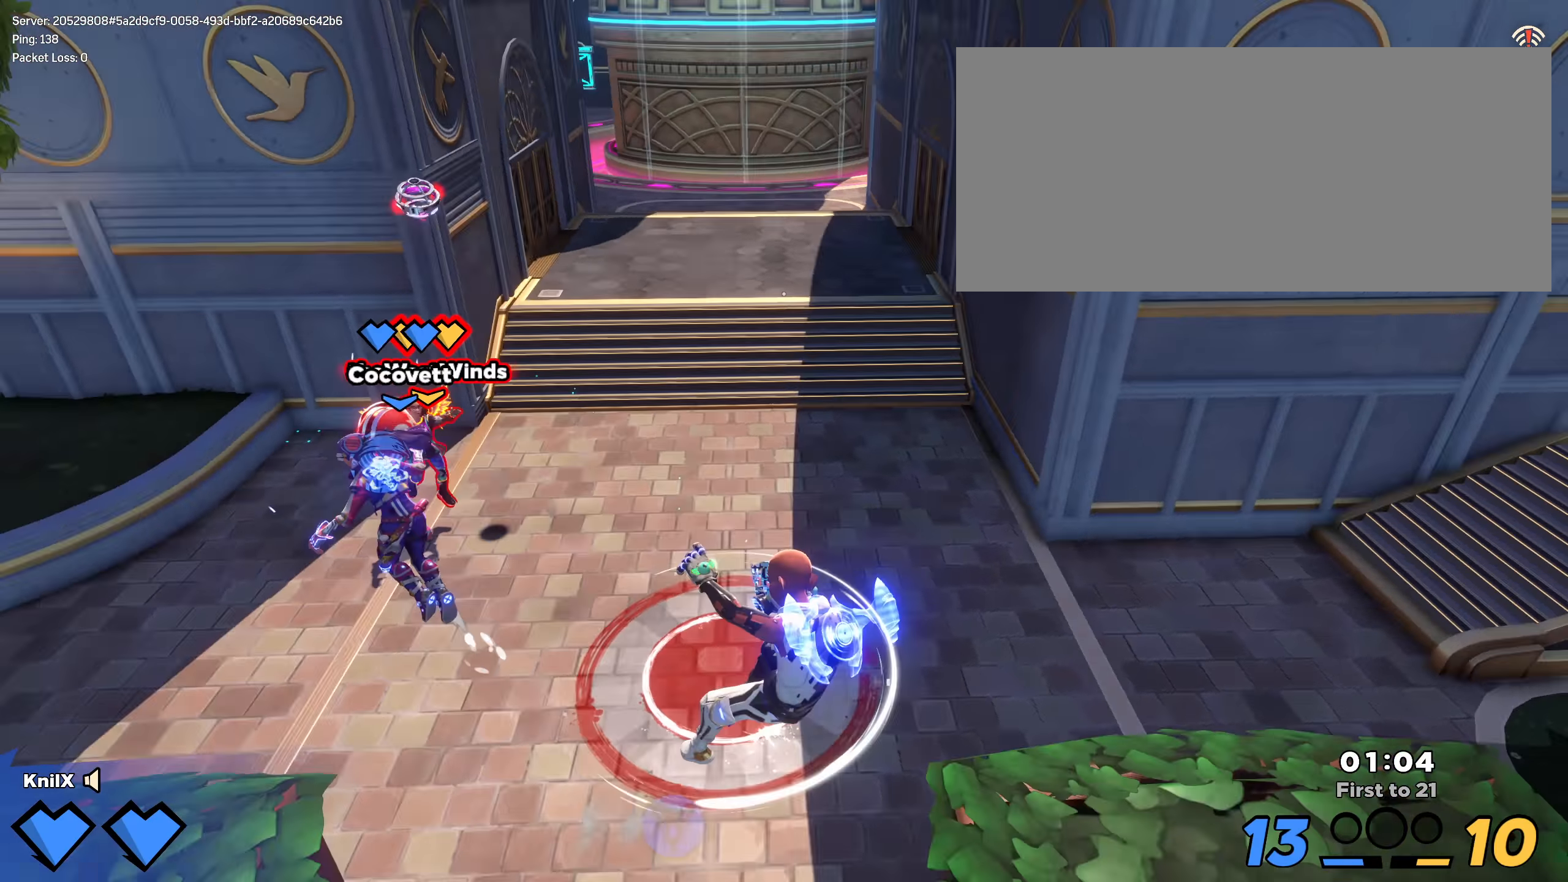
{"keys": ["shift", "w"], "mouse": [], "events": [[17, "a", "up"], [100, "space", "up"], [117, "q", "up"], [159, "q", "down"], [300, "q", "up"], [384, "shift", "up"], [492, "shift", "down"]]}
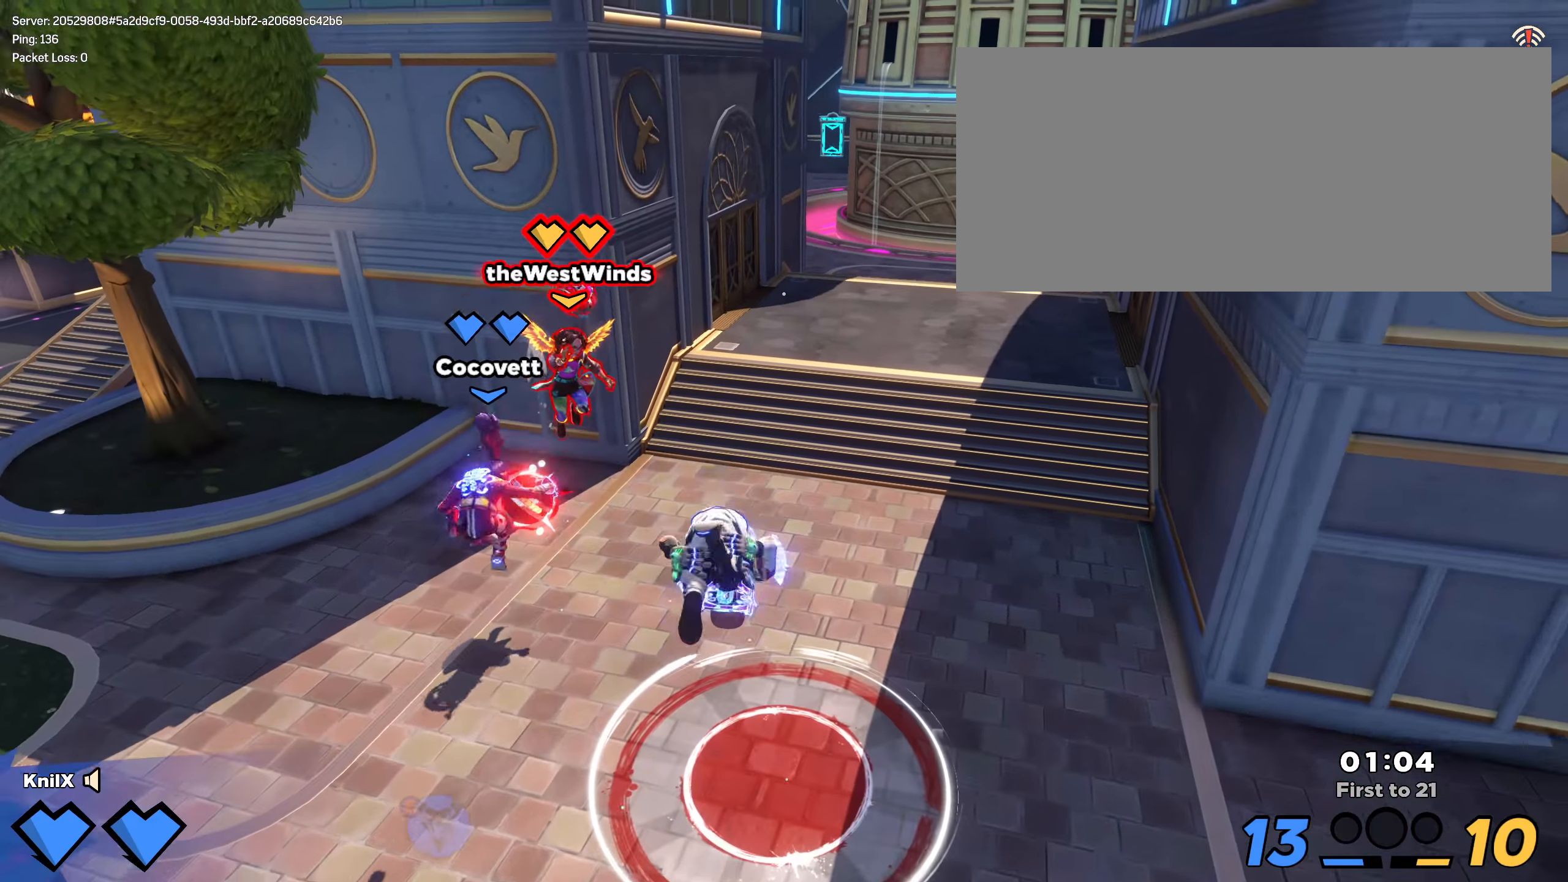
{"keys": ["a", "shift"], "mouse": [], "events": [[17, "a", "down"], [467, "w", "up"]]}
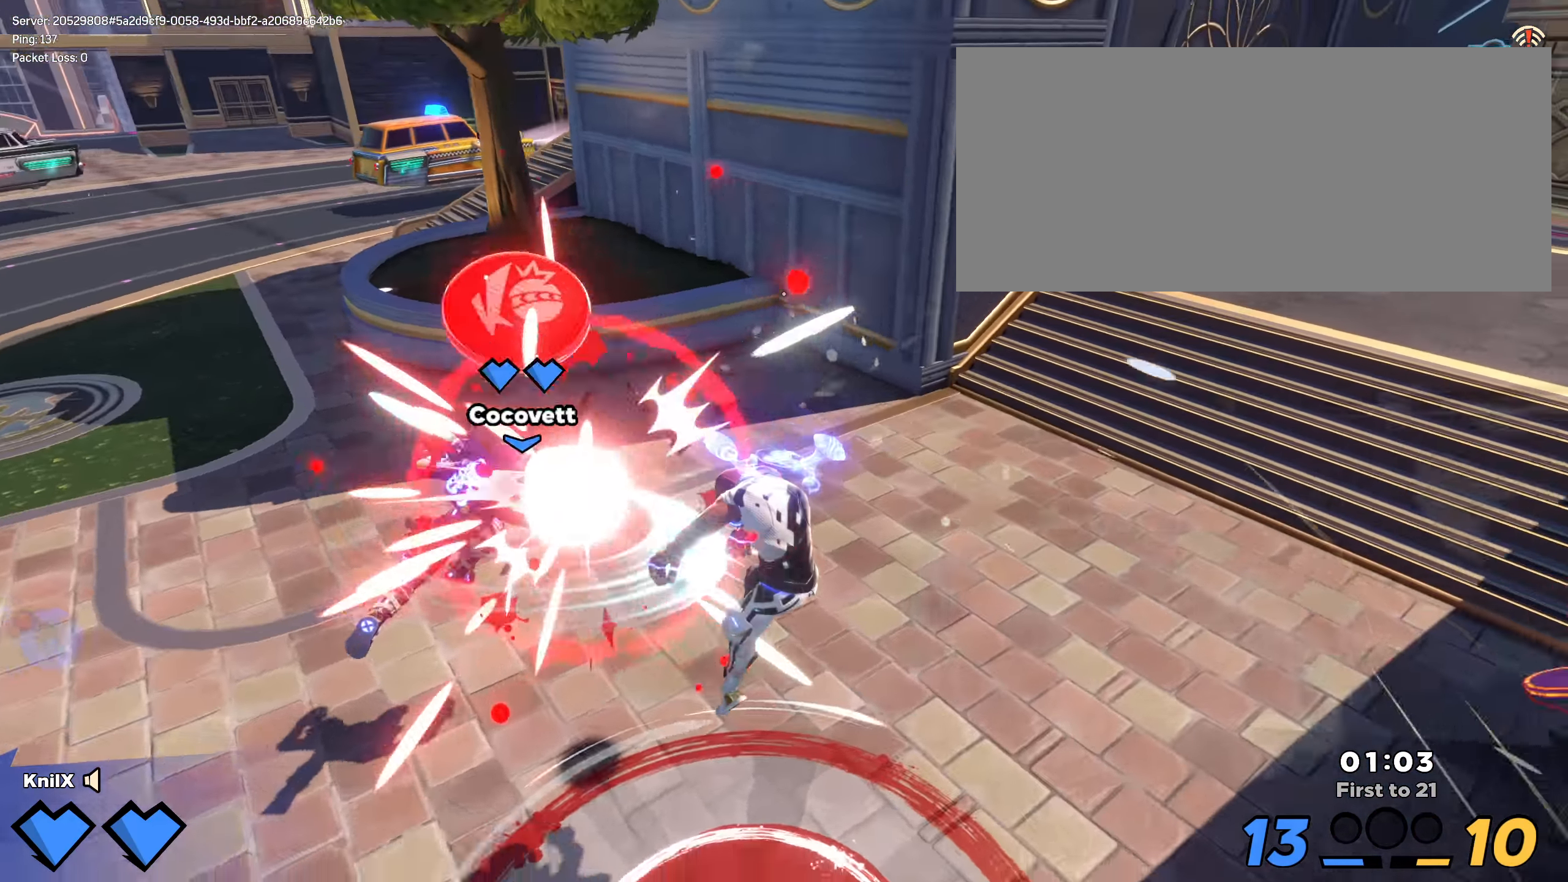
{"keys": ["a", "shift", "w"], "mouse": [], "events": [[84, "w", "down"], [358, "a", "up"], [358, "w", "up"], [416, "a", "down"], [500, "w", "down"]]}
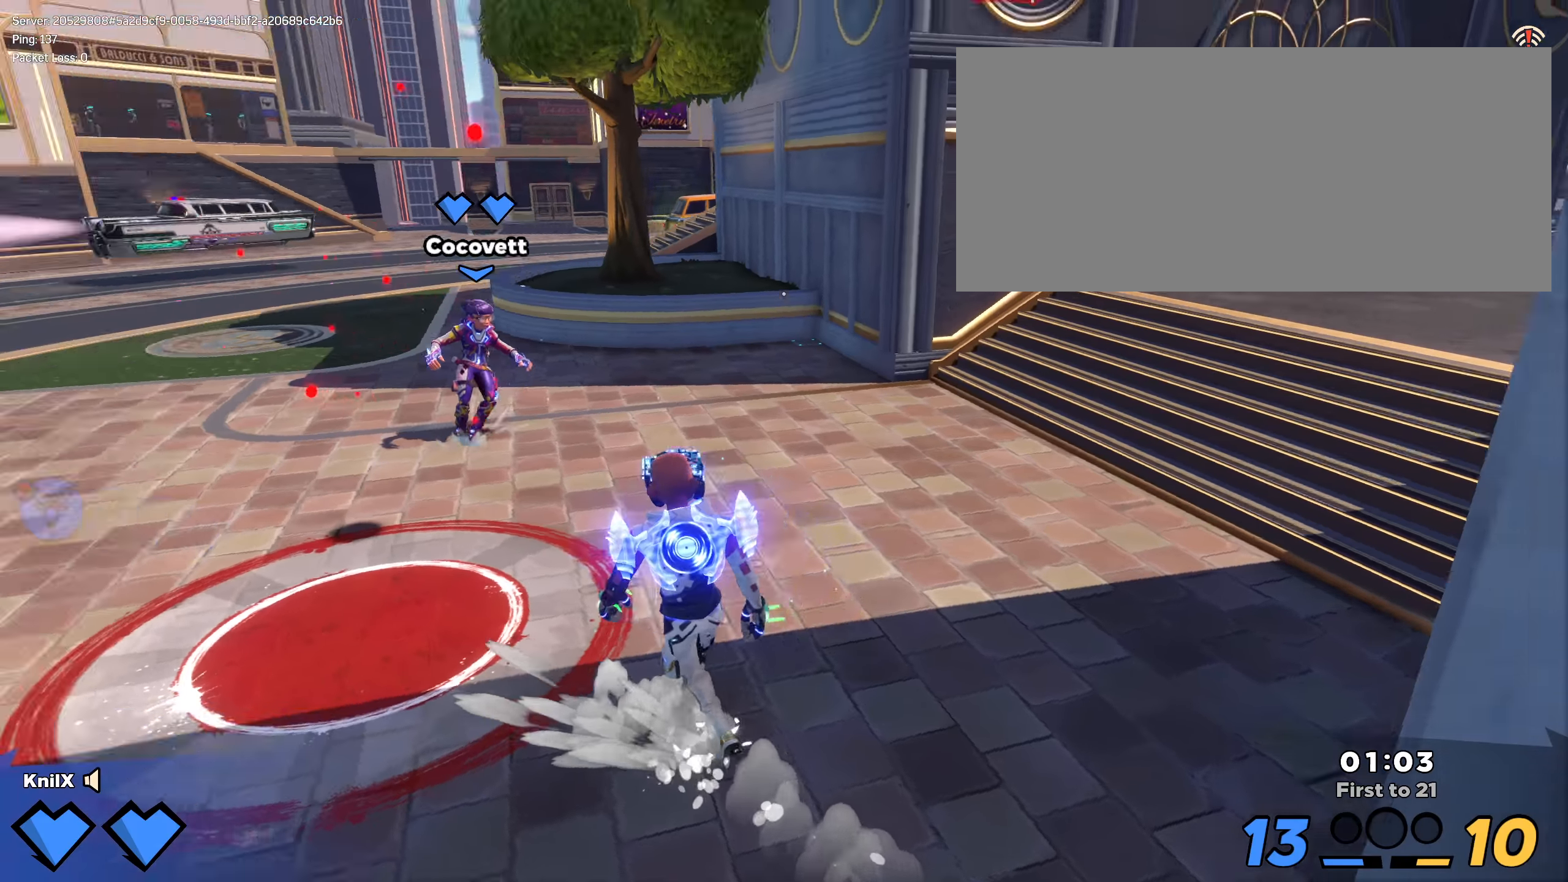
{"keys": ["shift", "w"], "mouse": [], "events": [[16, "space", "down"], [58, "a", "up"], [166, "space", "up"], [183, "a", "down"], [375, "q", "down"], [433, "a", "up"], [475, "q", "up"]]}
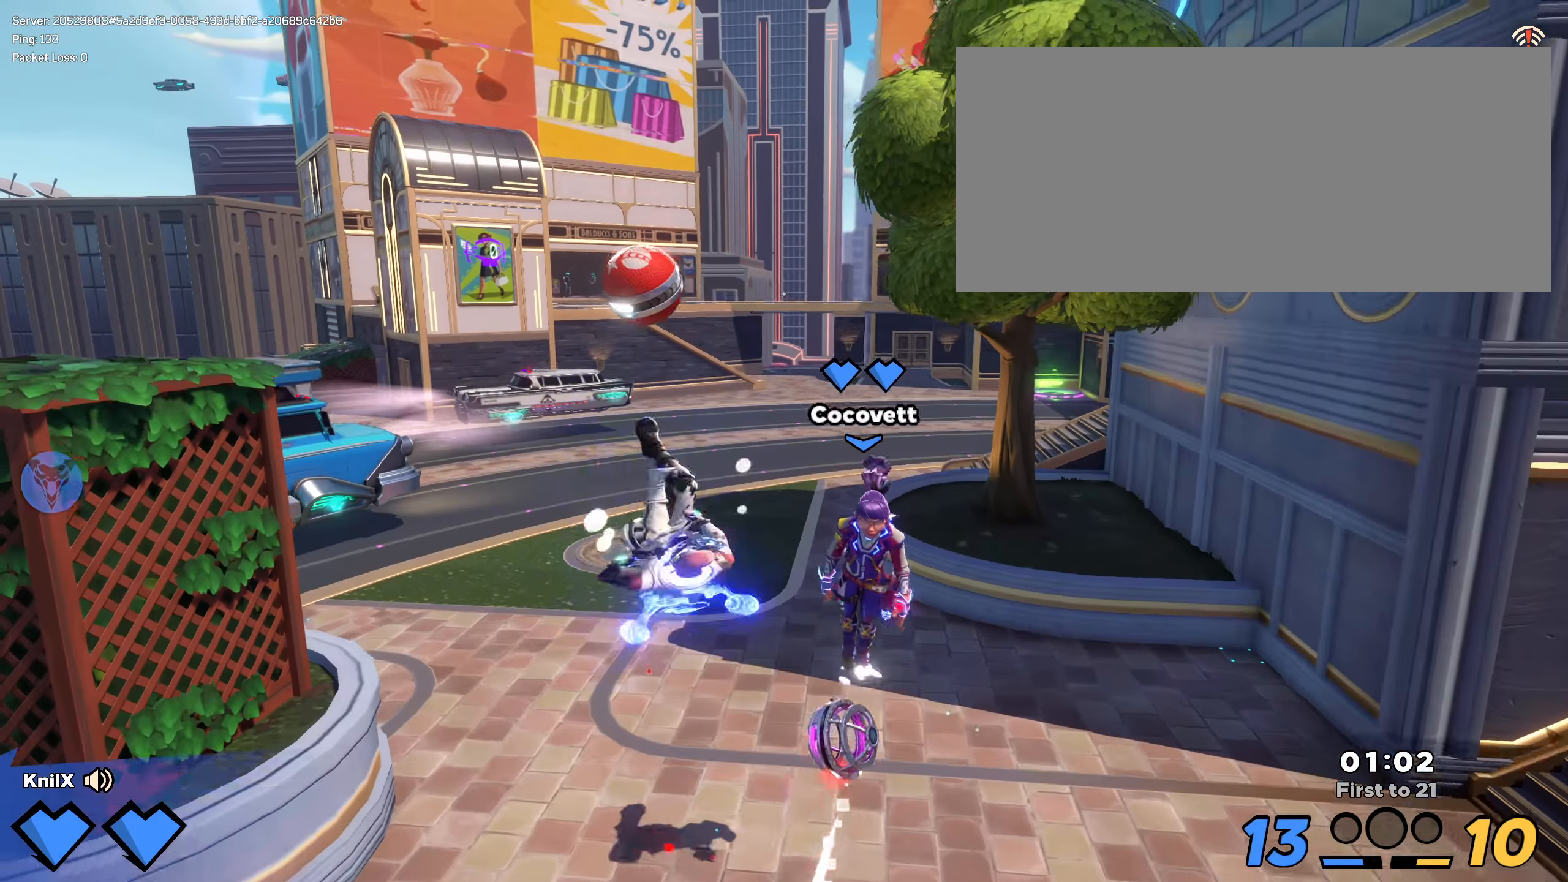
{"keys": ["a", "q", "s"], "mouse": [], "events": [[50, "q", "down"], [166, "q", "up"], [208, "mouse_wheel", "down"], [258, "a", "down"], [291, "mouse_wheel", "up"], [316, "shift", "up"], [350, "a", "up"], [350, "w", "up"], [383, "q", "down"], [500, "a", "down"], [500, "s", "down"]]}
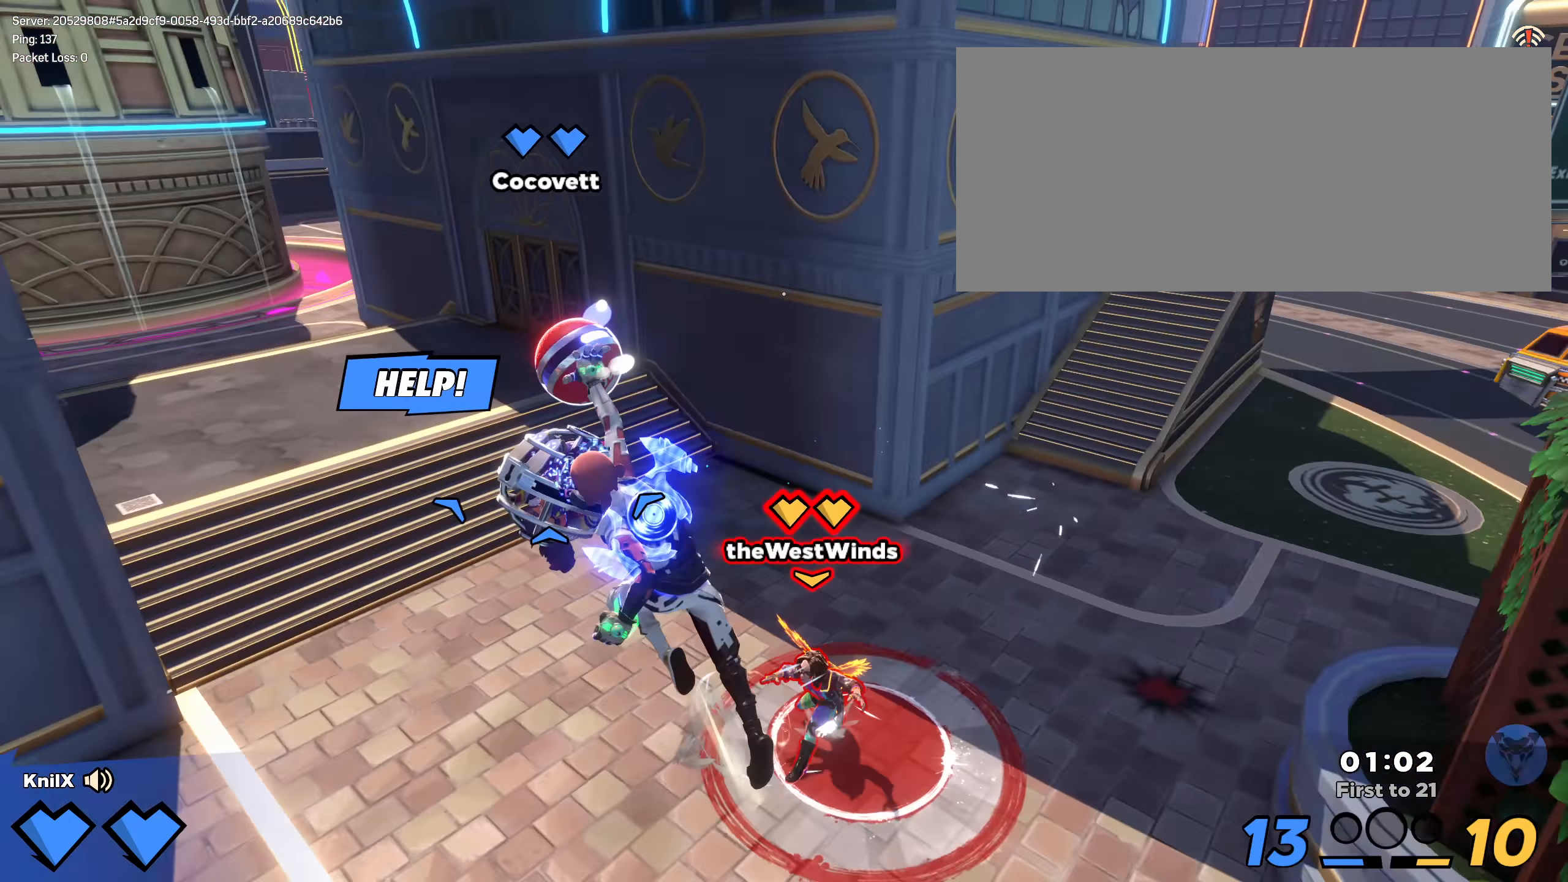
{"keys": ["a", "s", "shift"], "mouse": [], "events": [[25, "q", "up"], [116, "q", "down"], [216, "a", "up"], [216, "shift", "down"], [233, "q", "up"], [366, "a", "down"]]}
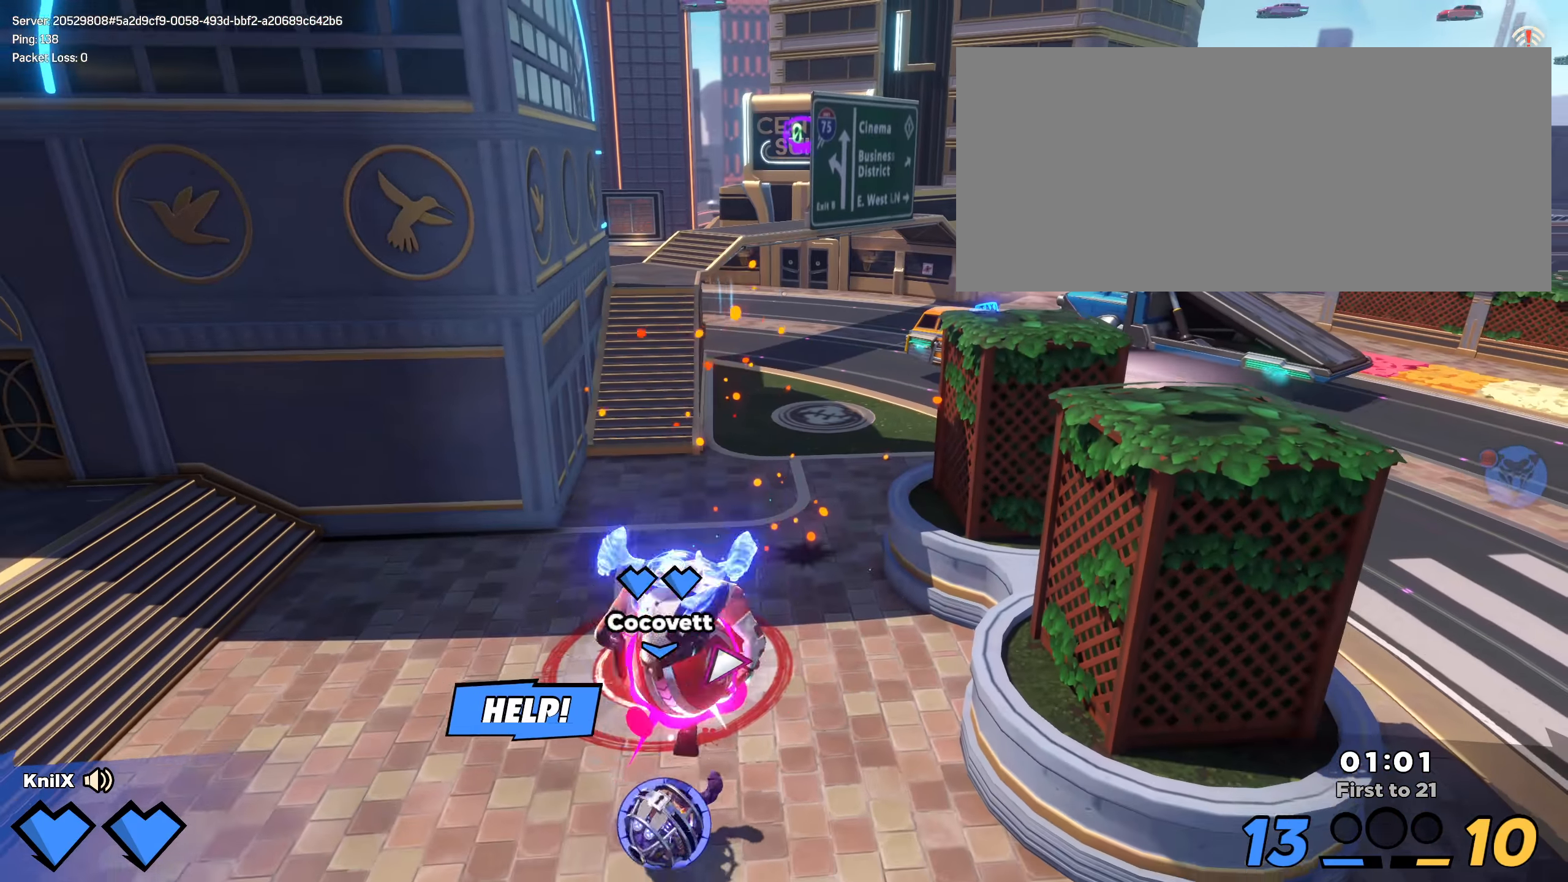
{"keys": ["a"], "mouse": [], "events": [[8, "s", "up"], [50, "w", "down"], [66, "mouse_left", "down"], [191, "a", "up"], [383, "a", "down"], [450, "shift", "up"], [475, "mouse_left", "up"], [500, "w", "up"]]}
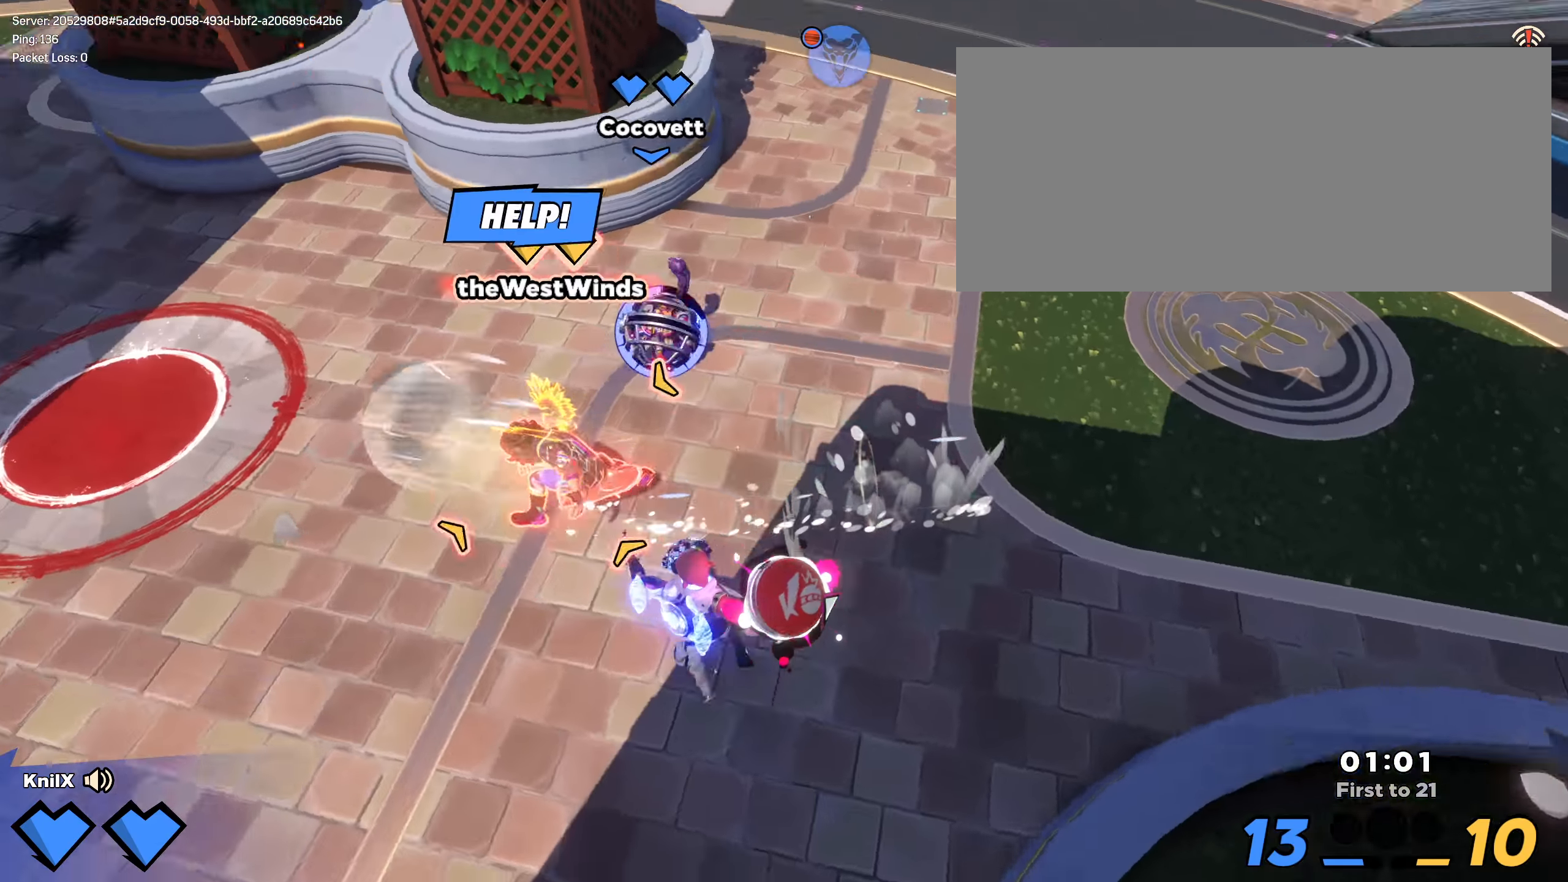
{"keys": ["shift", "w"], "mouse": [], "events": [[50, "a", "up"], [275, "w", "down"], [300, "a", "down"], [308, "shift", "down"], [358, "a", "up"]]}
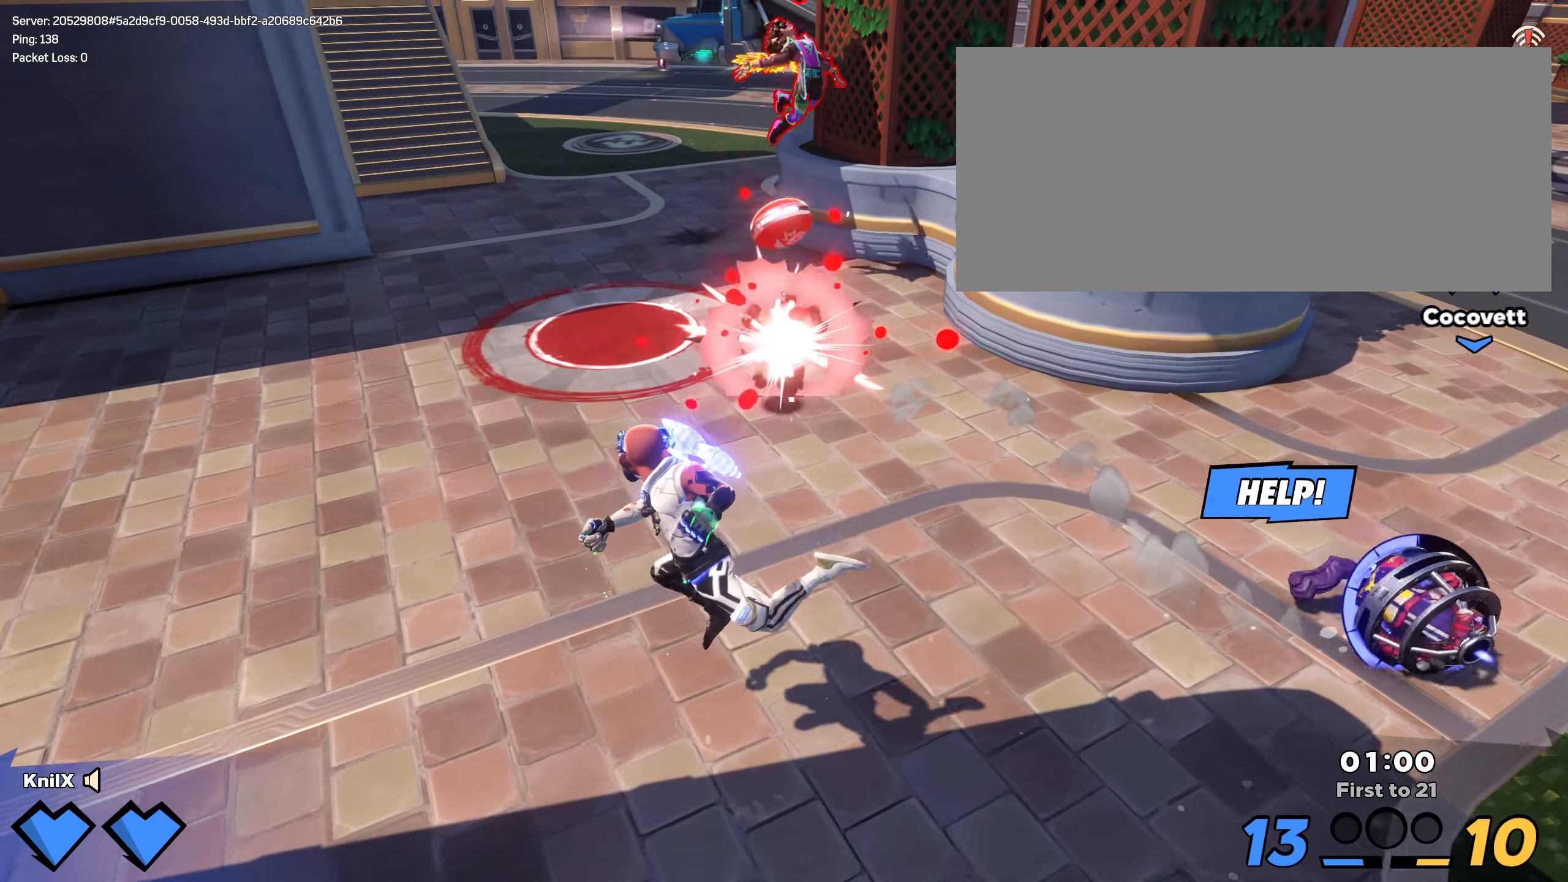
{"keys": ["d", "shift", "space", "w"], "mouse": [], "events": [[341, "space", "down"], [425, "d", "down"]]}
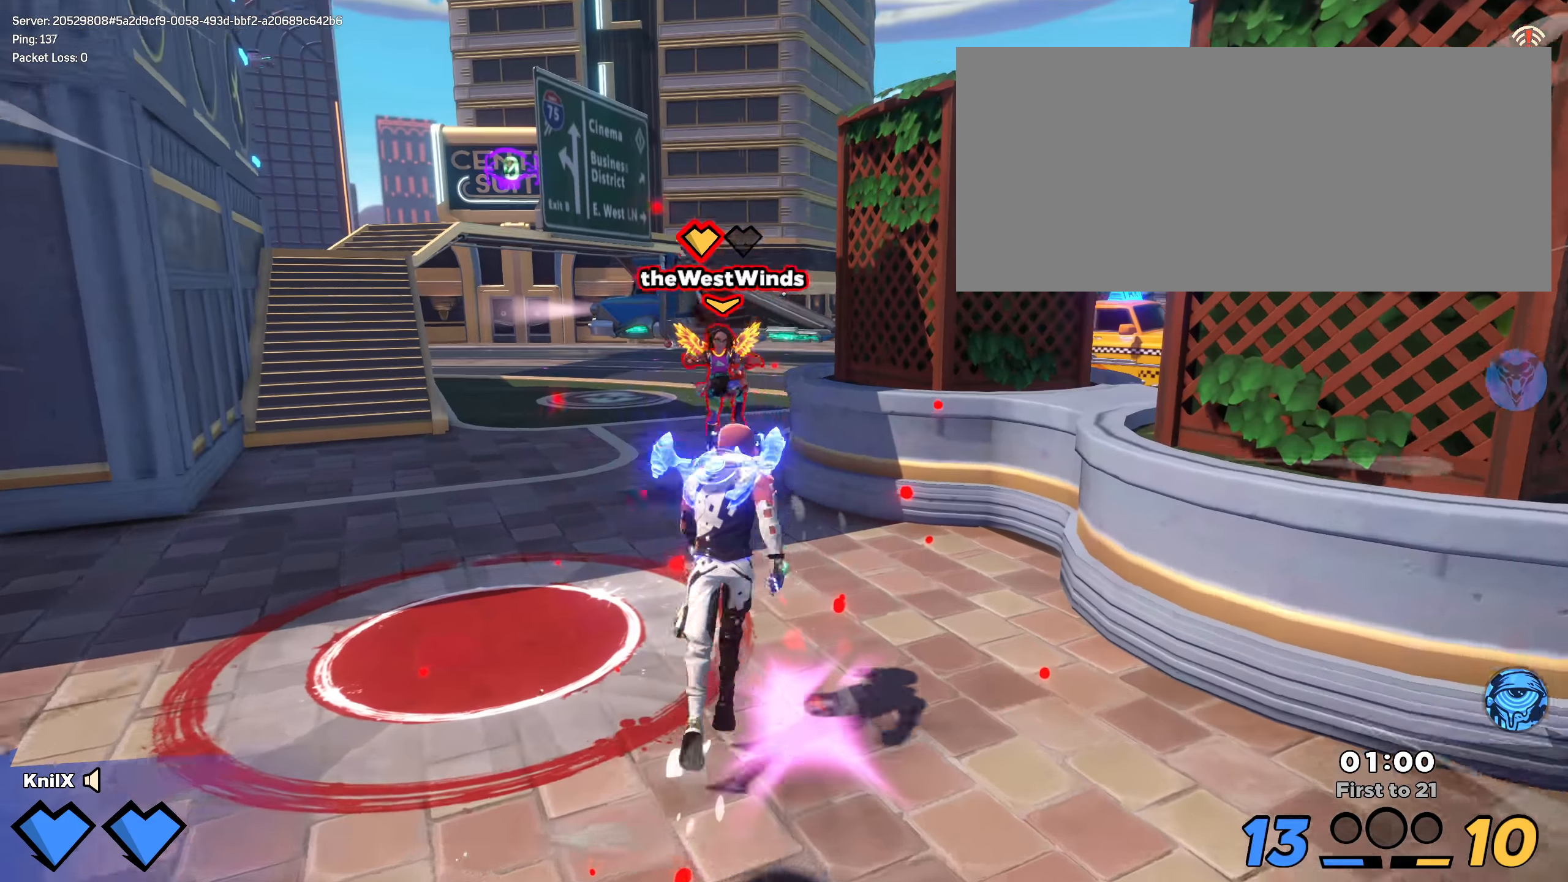
{"keys": ["a", "q", "shift"], "mouse": [], "events": [[50, "d", "up"], [50, "space", "up"], [150, "a", "down"], [291, "w", "up"], [341, "s", "down"], [466, "s", "up"], [475, "q", "down"]]}
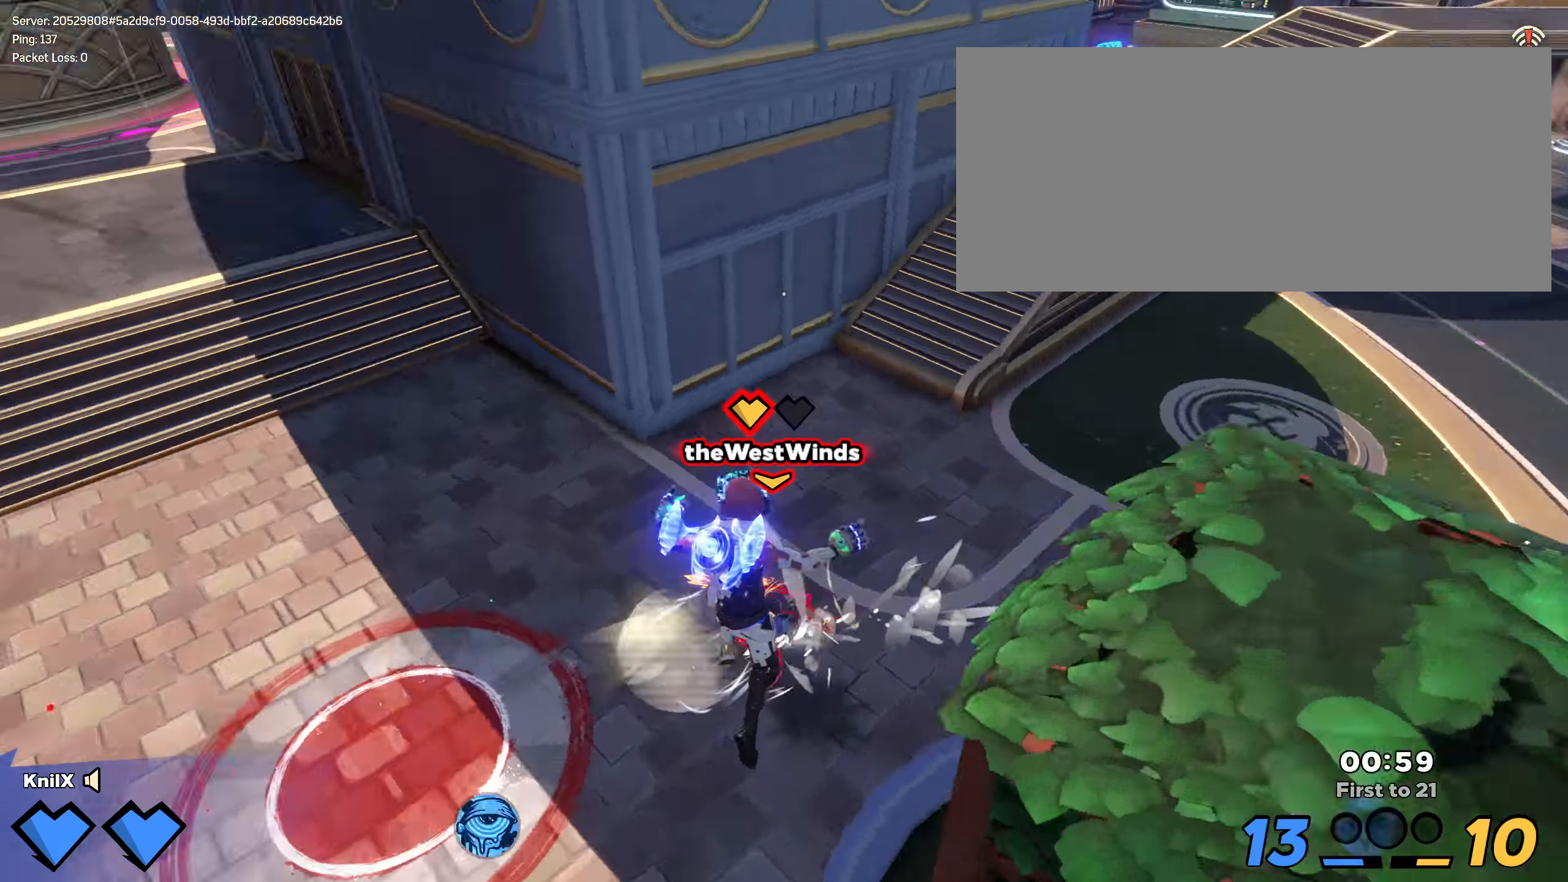
{"keys": ["shift", "w"], "mouse": [], "events": [[25, "w", "down"], [125, "a", "up"], [141, "q", "up"]]}
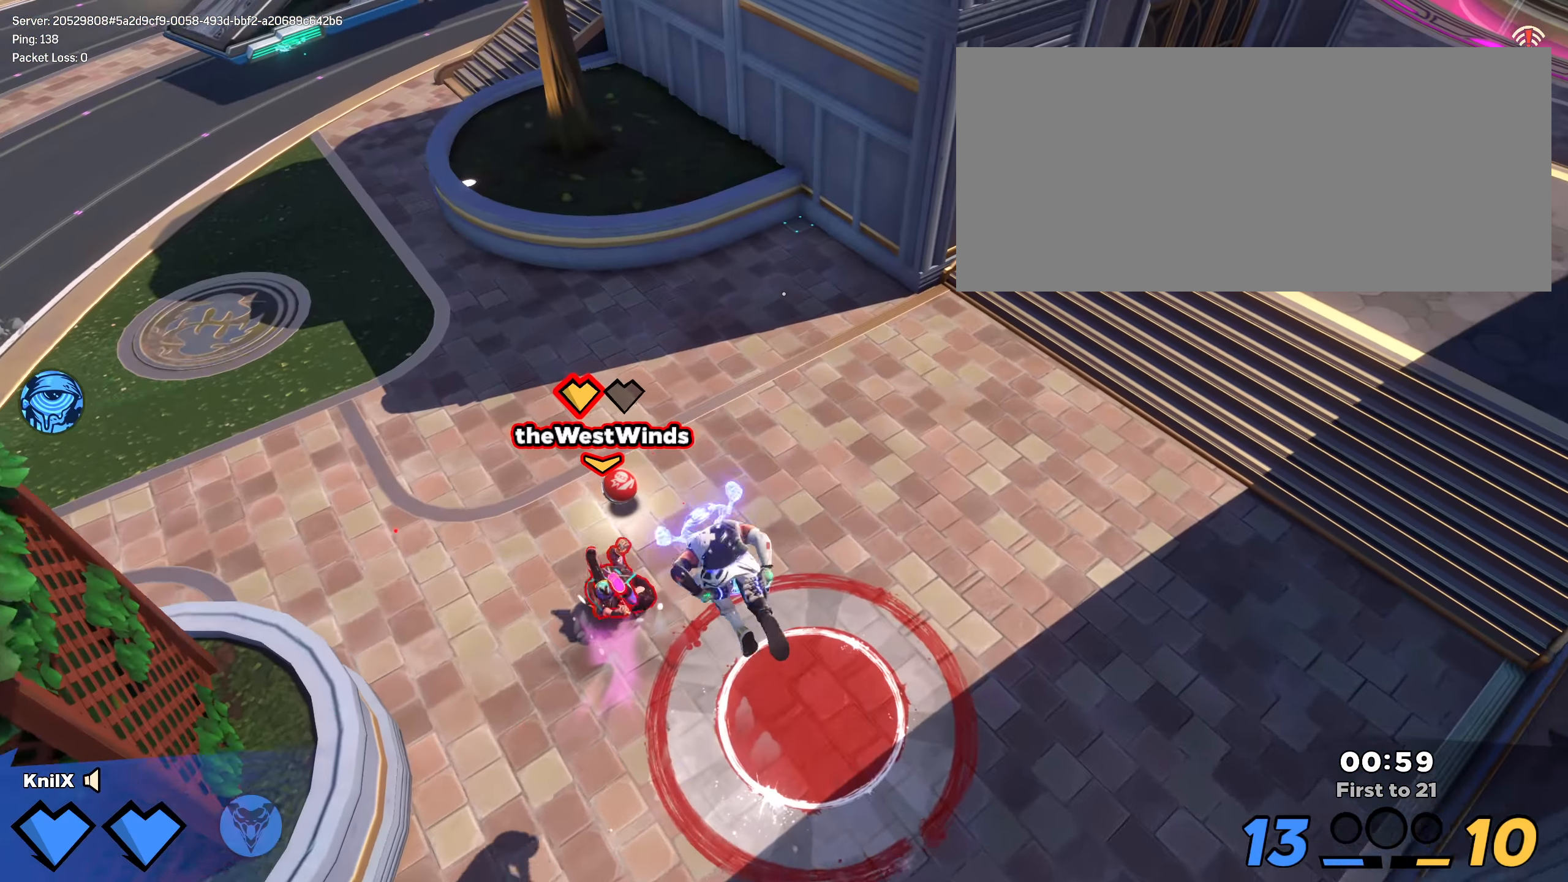
{"keys": ["shift", "w"], "mouse": [], "events": [[25, "a", "down"], [266, "ctrl", "down"], [375, "a", "up"], [475, "ctrl", "up"]]}
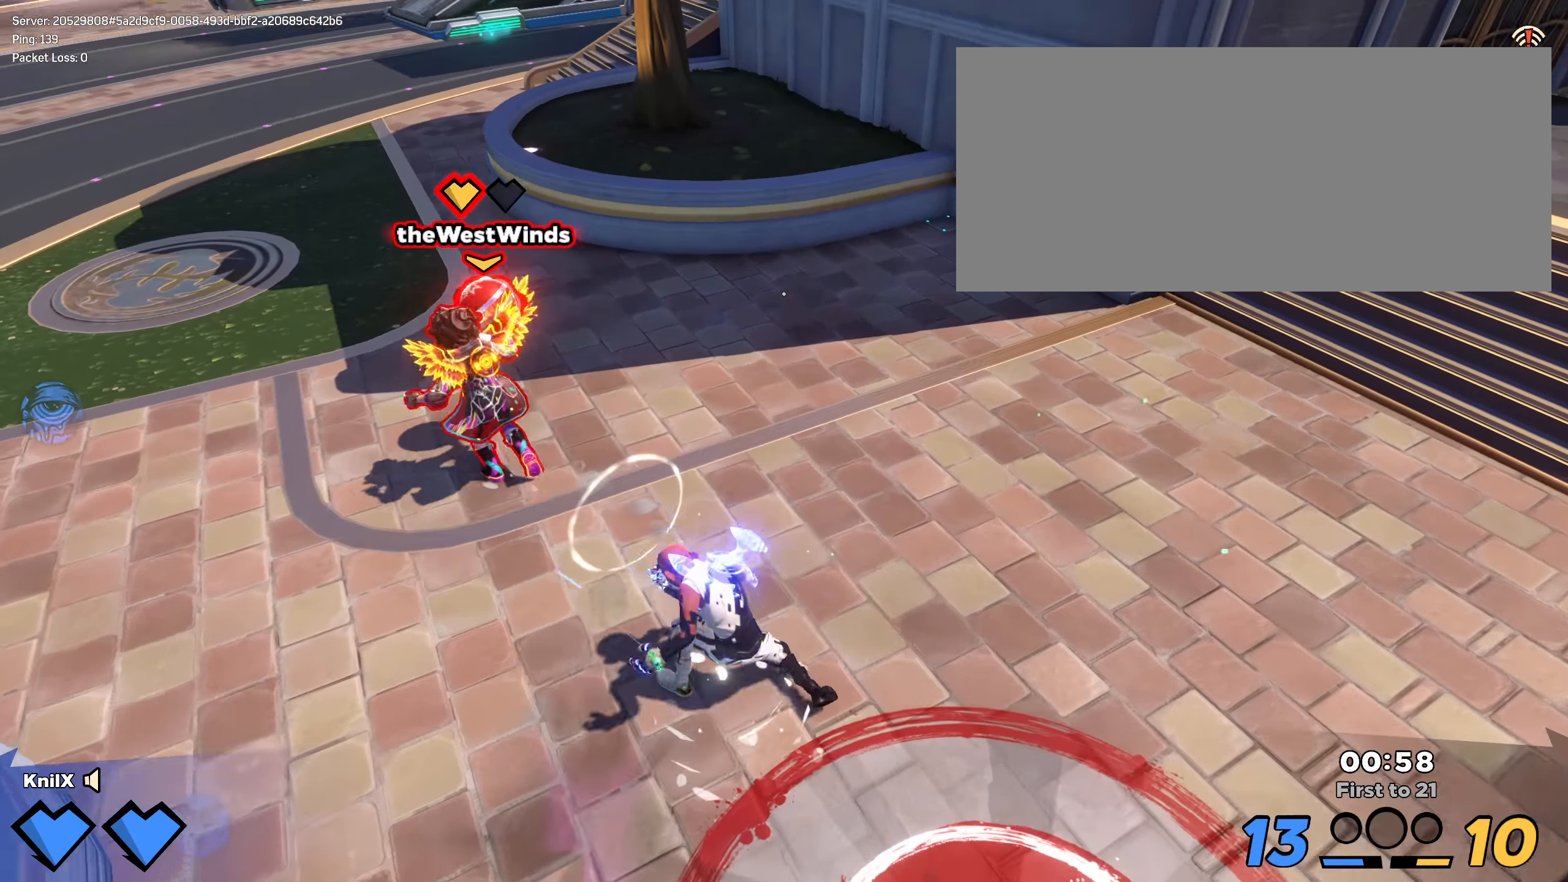
{"keys": ["a", "shift", "w"], "mouse": [], "events": [[91, "a", "down"]]}
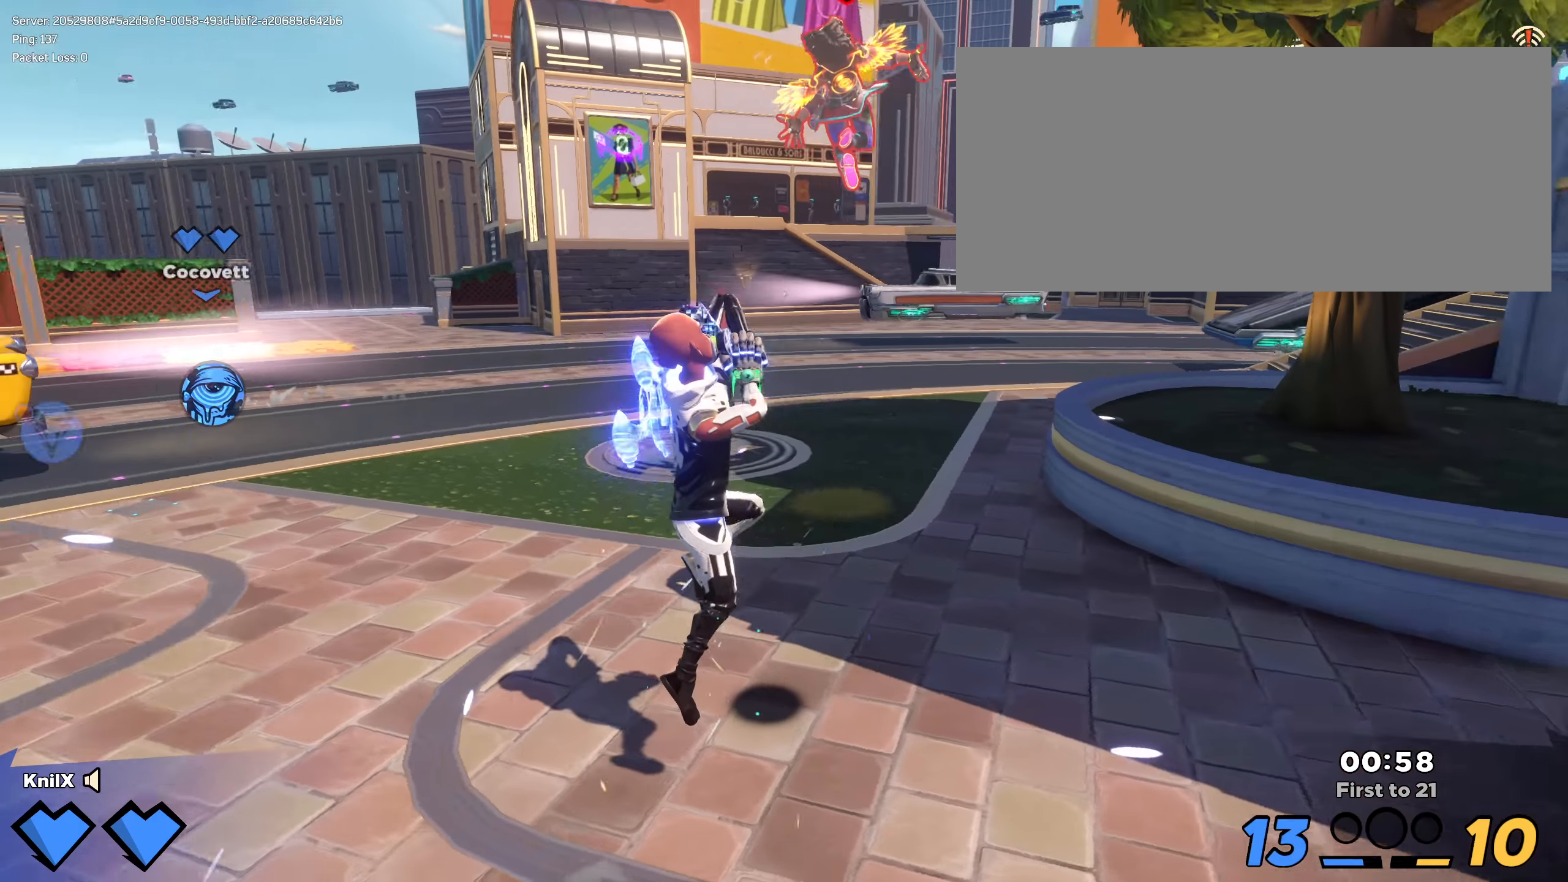
{"keys": ["a", "q", "shift", "w"], "mouse": [], "events": [[50, "space", "down"], [75, "a", "up"], [92, "d", "down"], [158, "w", "up"], [192, "space", "up"], [208, "s", "down"], [250, "shift", "up"], [358, "q", "down"], [400, "s", "up"], [408, "d", "up"], [433, "shift", "down"], [442, "a", "down"], [442, "w", "down"]]}
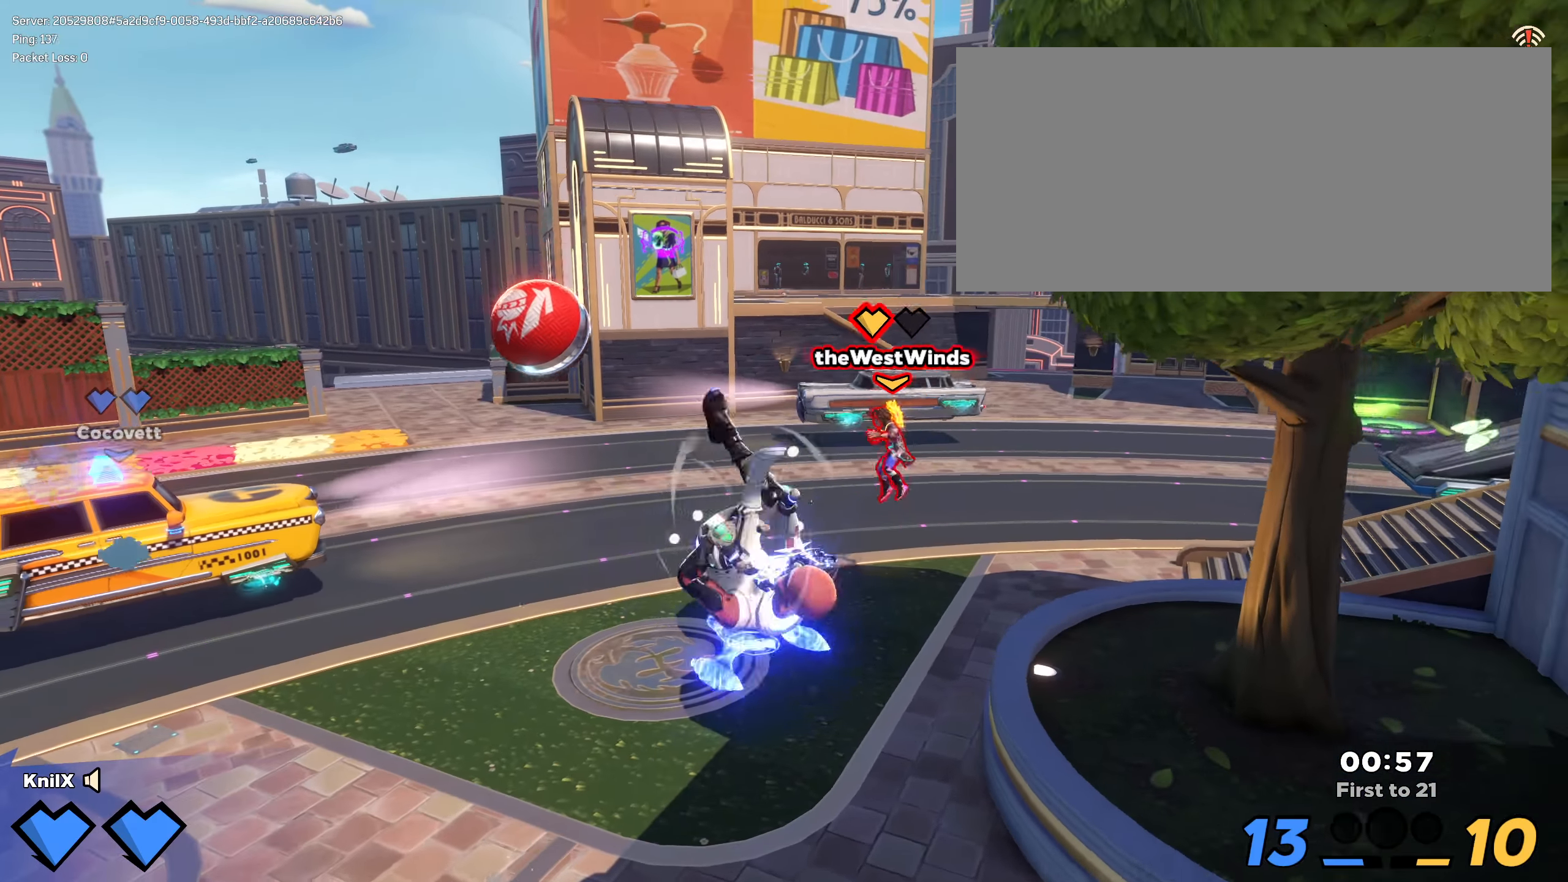
{"keys": ["a", "shift", "w"], "mouse": [], "events": [[50, "q", "up"]]}